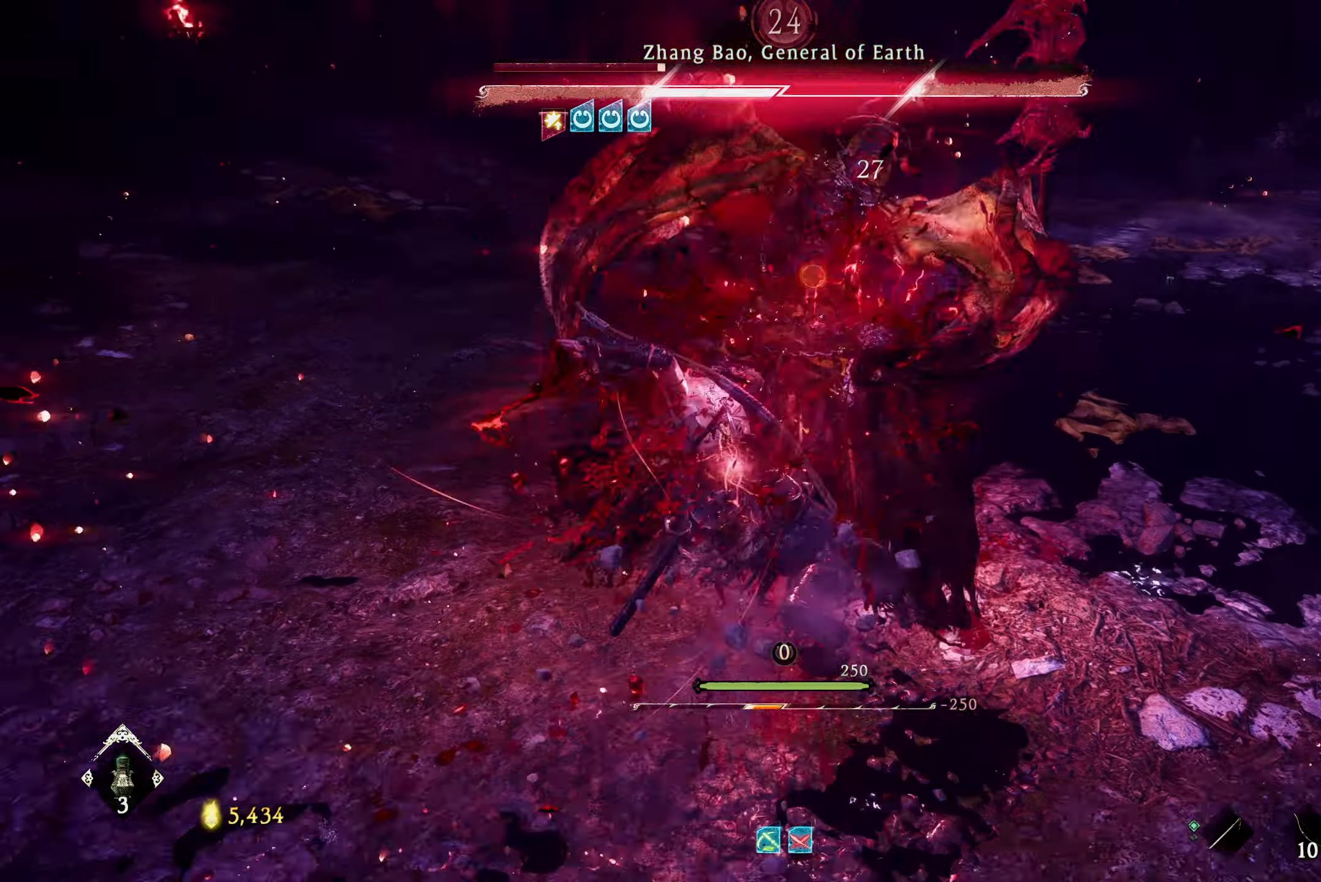
Gameplay with a controller (Xbox layout); each line is a JSON object with the inputs held at the frame after it. "events" lists button and stick changes between this image and that frame as [ms after this image, input, new state], when the widget could be followed in between. Not read: HOME.
{"buttons": [], "left_stick": "up", "right_stick": "center", "events": [[200, "left_stick", "up"], [283, "X", "down"], [350, "X", "up"], [417, "X", "down"], [500, "X", "up"]]}
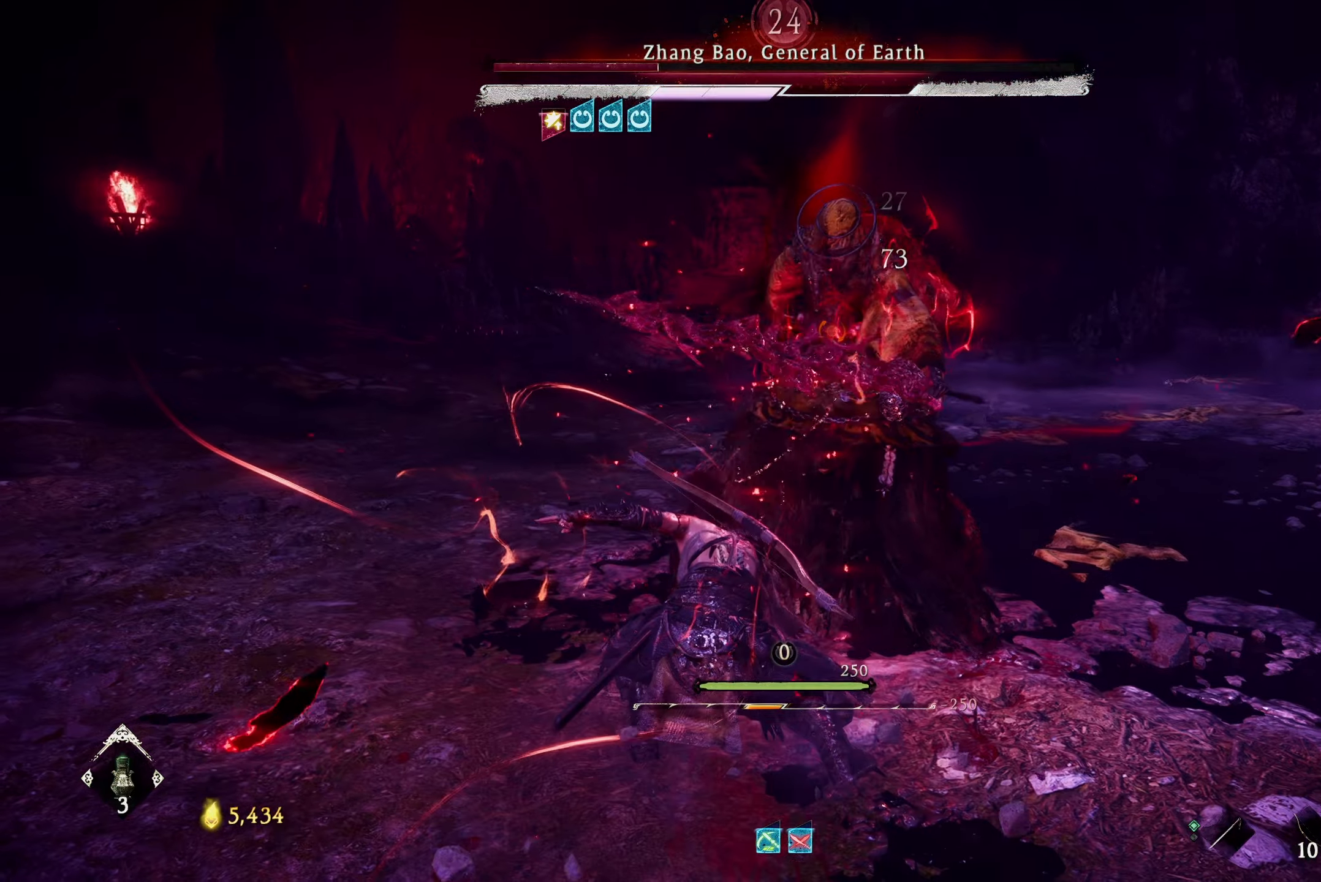
{"buttons": ["X"], "left_stick": "up", "right_stick": "center", "events": [[83, "X", "down"], [150, "X", "up"], [217, "X", "down"], [300, "X", "up"], [350, "X", "down"], [450, "X", "up"], [500, "X", "down"]]}
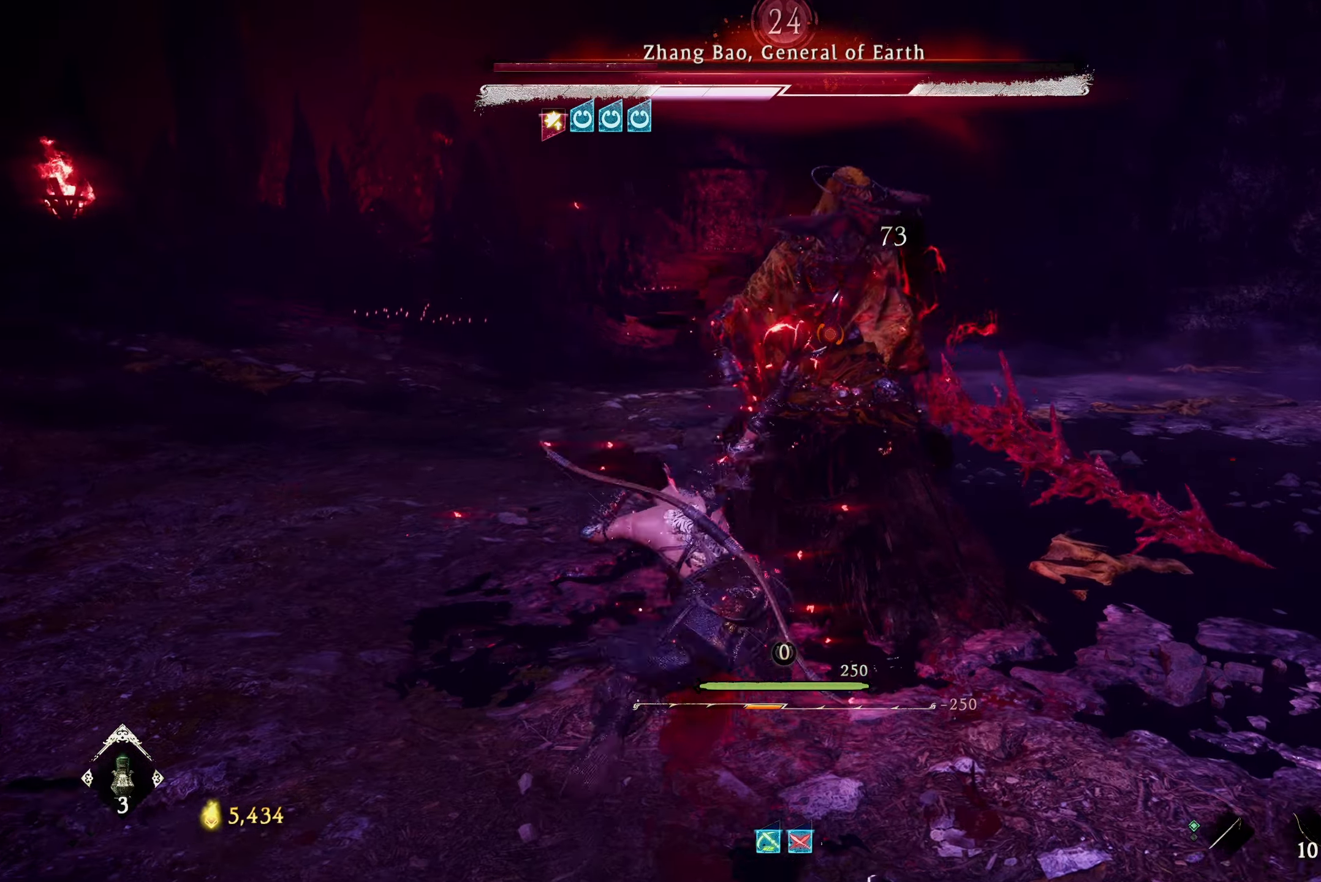
{"buttons": ["X"], "left_stick": "center", "right_stick": "center", "events": [[50, "left_stick", "center"], [83, "X", "up"], [150, "X", "down"], [233, "X", "up"], [283, "X", "down"], [383, "X", "up"], [433, "X", "down"]]}
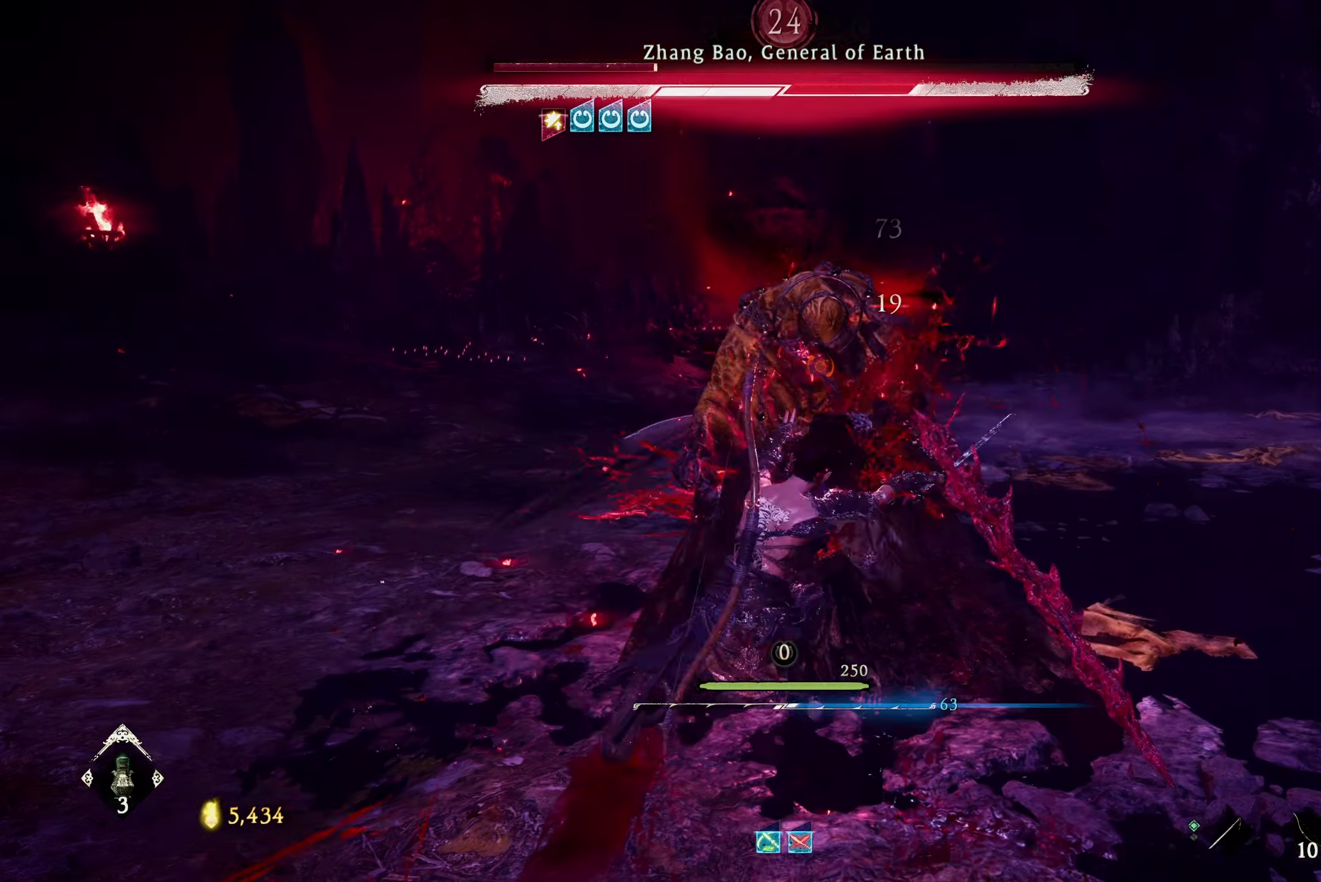
{"buttons": [], "left_stick": "center", "right_stick": "center", "events": [[33, "X", "up"], [83, "X", "down"], [183, "X", "up"], [250, "X", "down"], [333, "X", "up"], [400, "X", "down"], [483, "X", "up"]]}
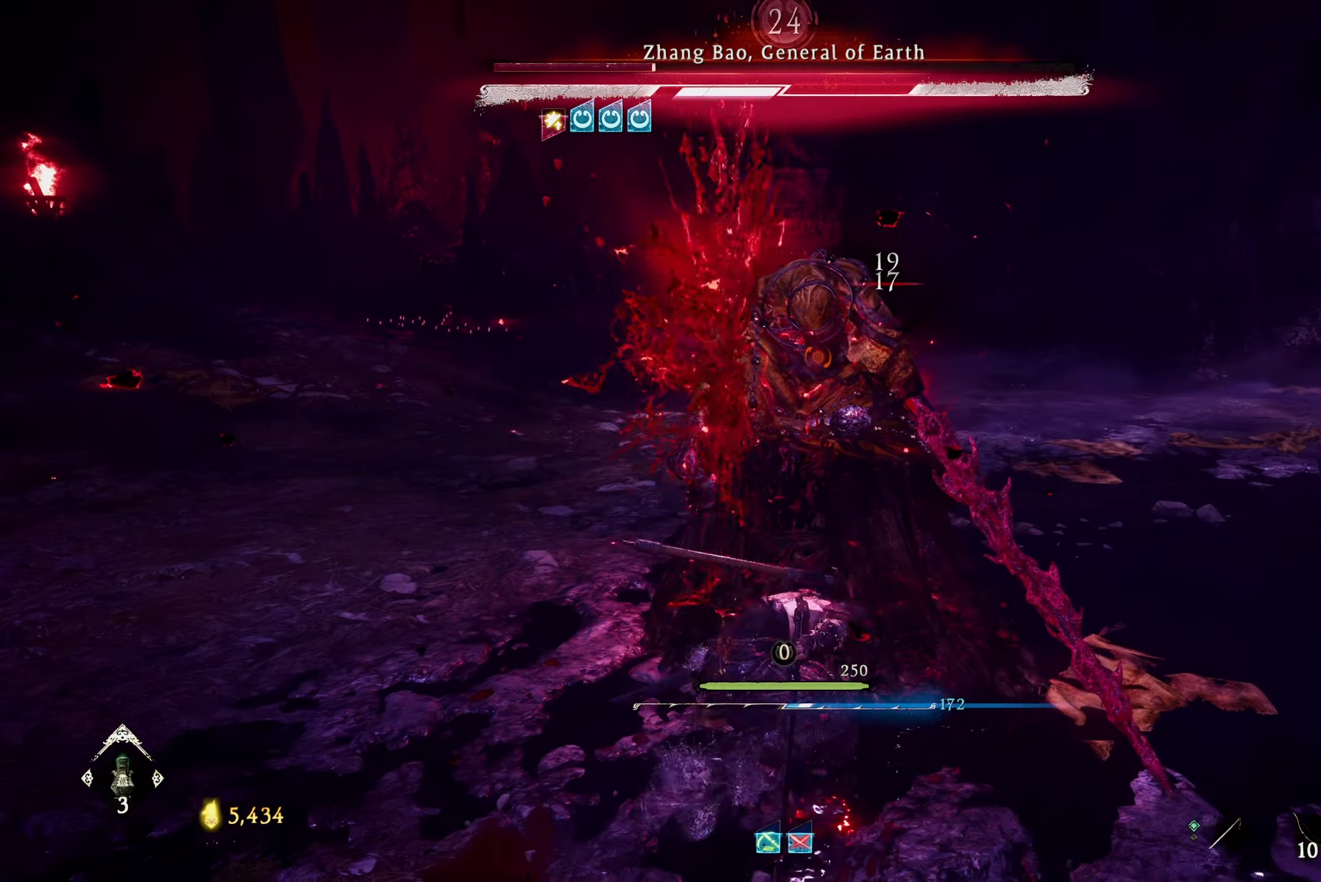
{"buttons": [], "left_stick": "center", "right_stick": "center", "events": [[50, "X", "down"], [150, "X", "up"], [233, "X", "down"], [317, "X", "up"], [383, "X", "down"], [483, "X", "up"]]}
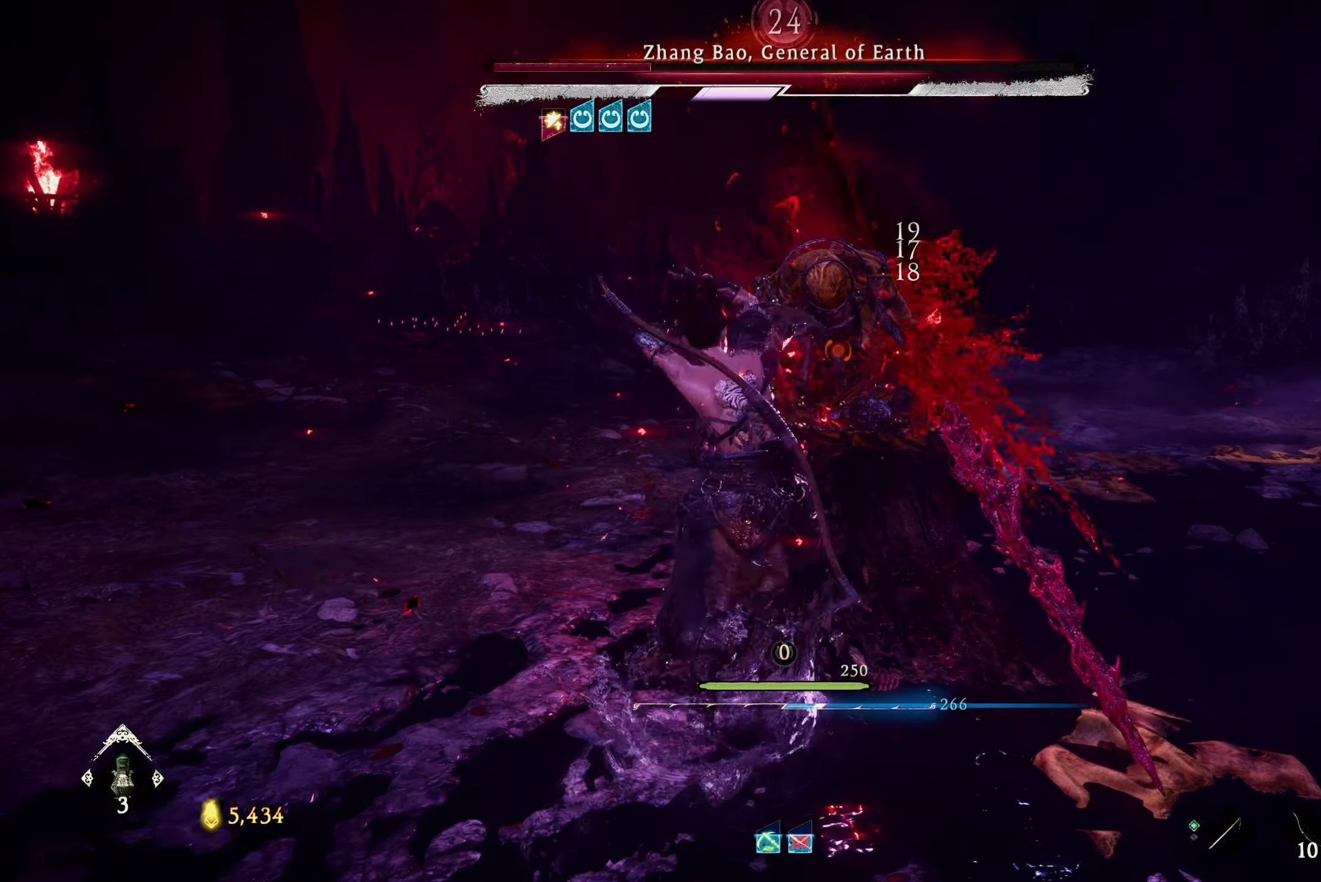
{"buttons": [], "left_stick": "center", "right_stick": "center", "events": [[50, "X", "down"], [133, "X", "up"], [200, "X", "down"], [283, "X", "up"]]}
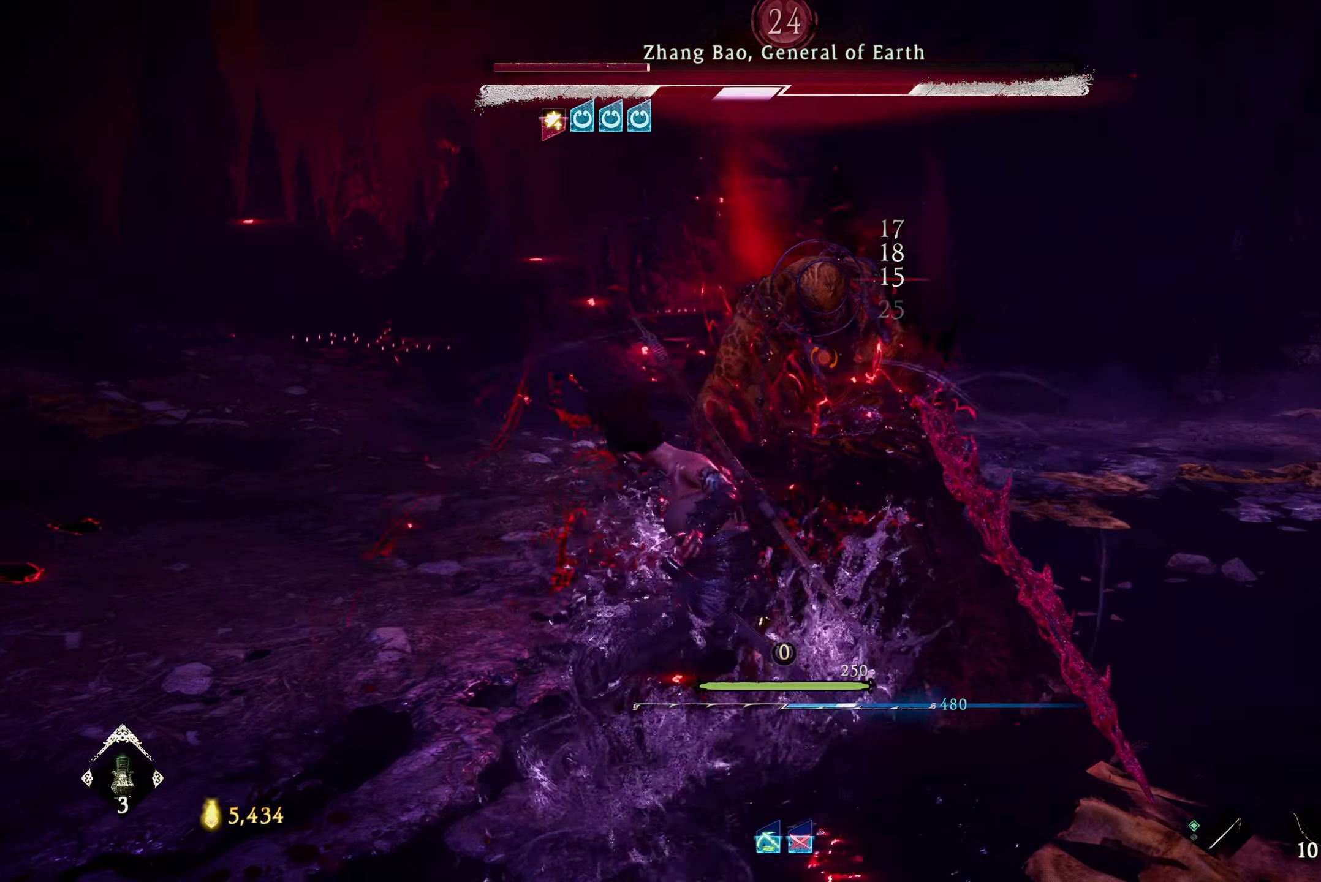
{"buttons": [], "left_stick": "center", "right_stick": "center", "events": [[233, "X", "down"], [333, "X", "up"], [417, "X", "down"], [500, "X", "up"]]}
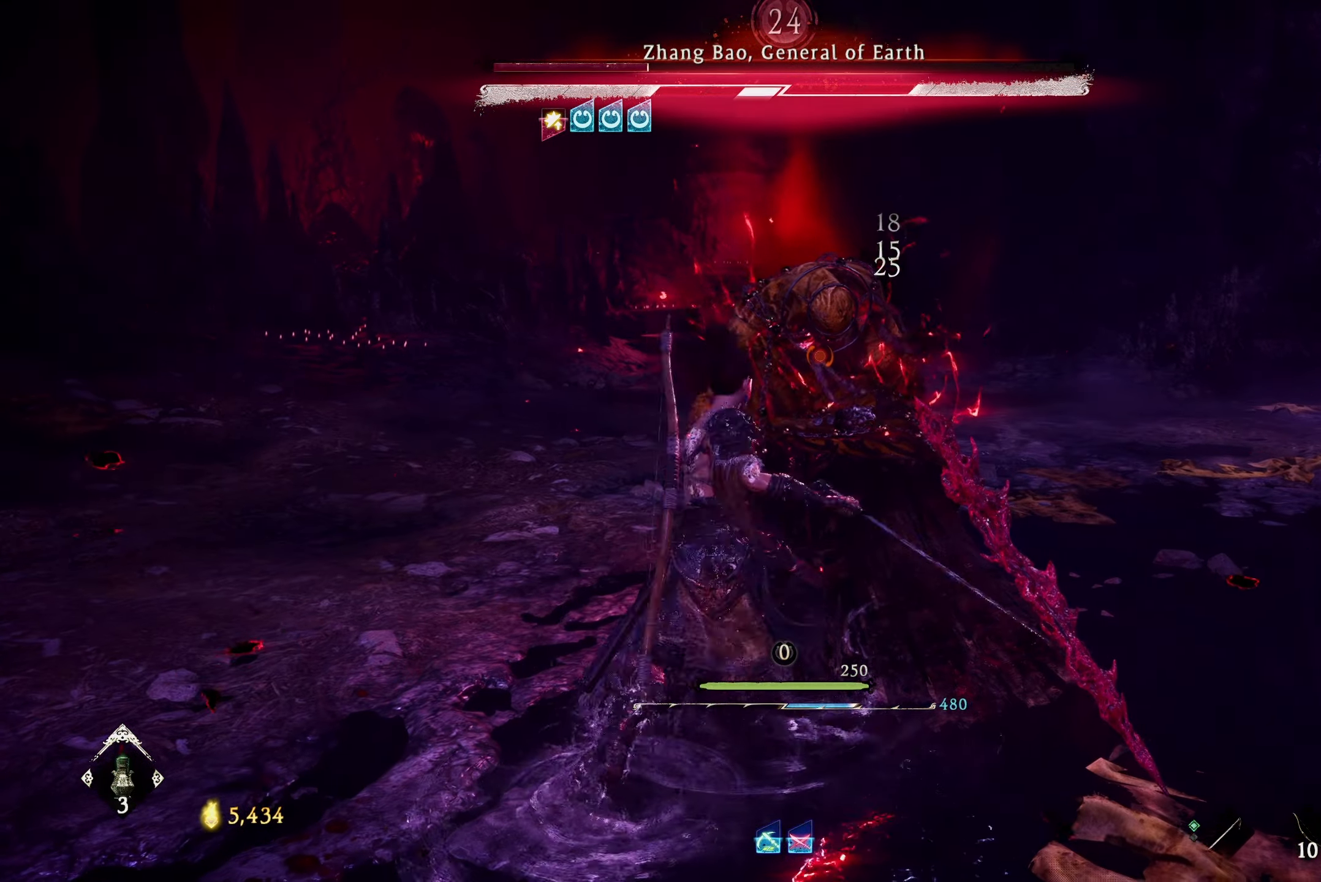
{"buttons": [], "left_stick": "center", "right_stick": "center", "events": [[300, "Y", "down"], [367, "Y", "up"], [450, "Y", "down"], [500, "Y", "up"]]}
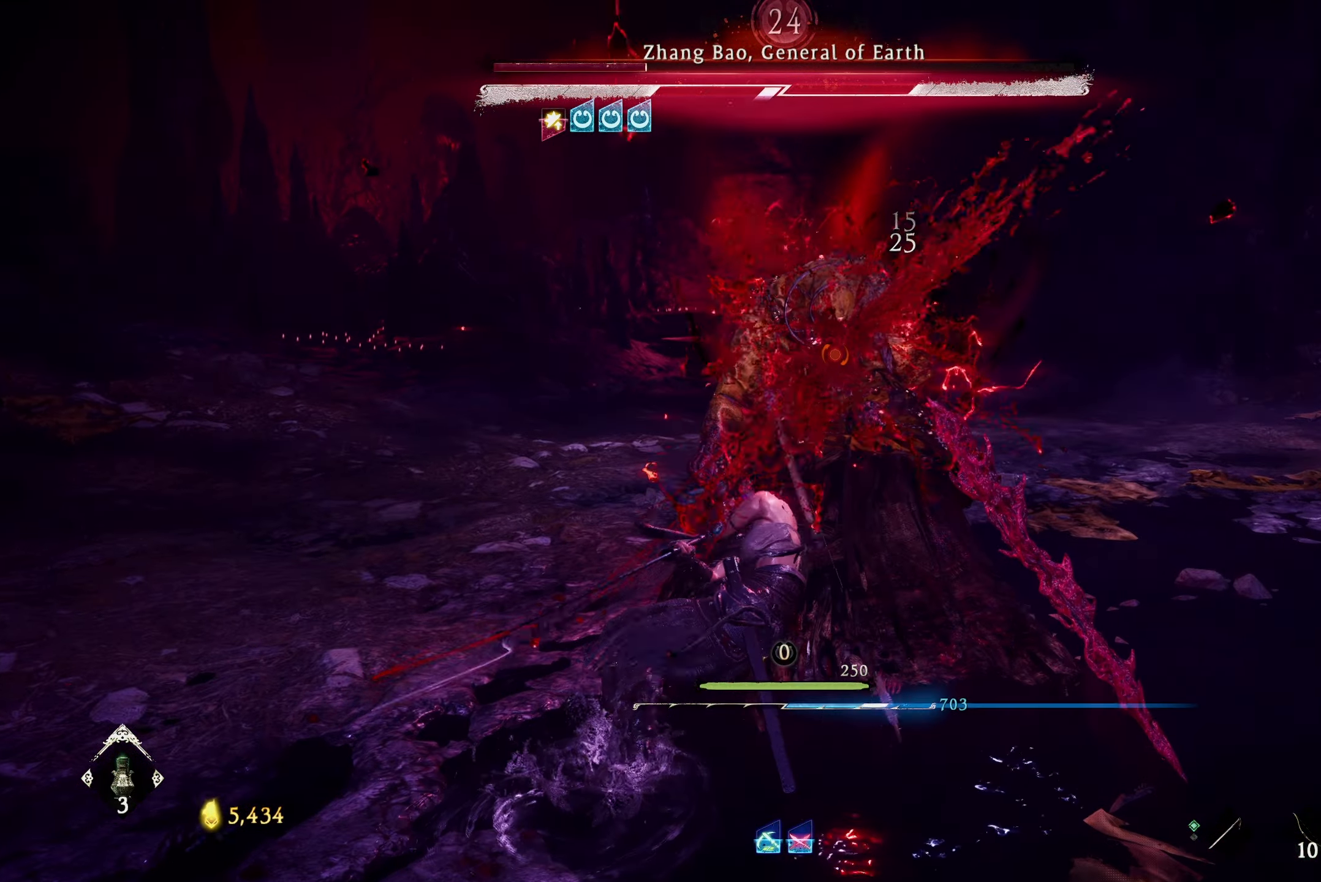
{"buttons": [], "left_stick": "center", "right_stick": "center", "events": [[100, "Y", "down"], [133, "Y", "up"]]}
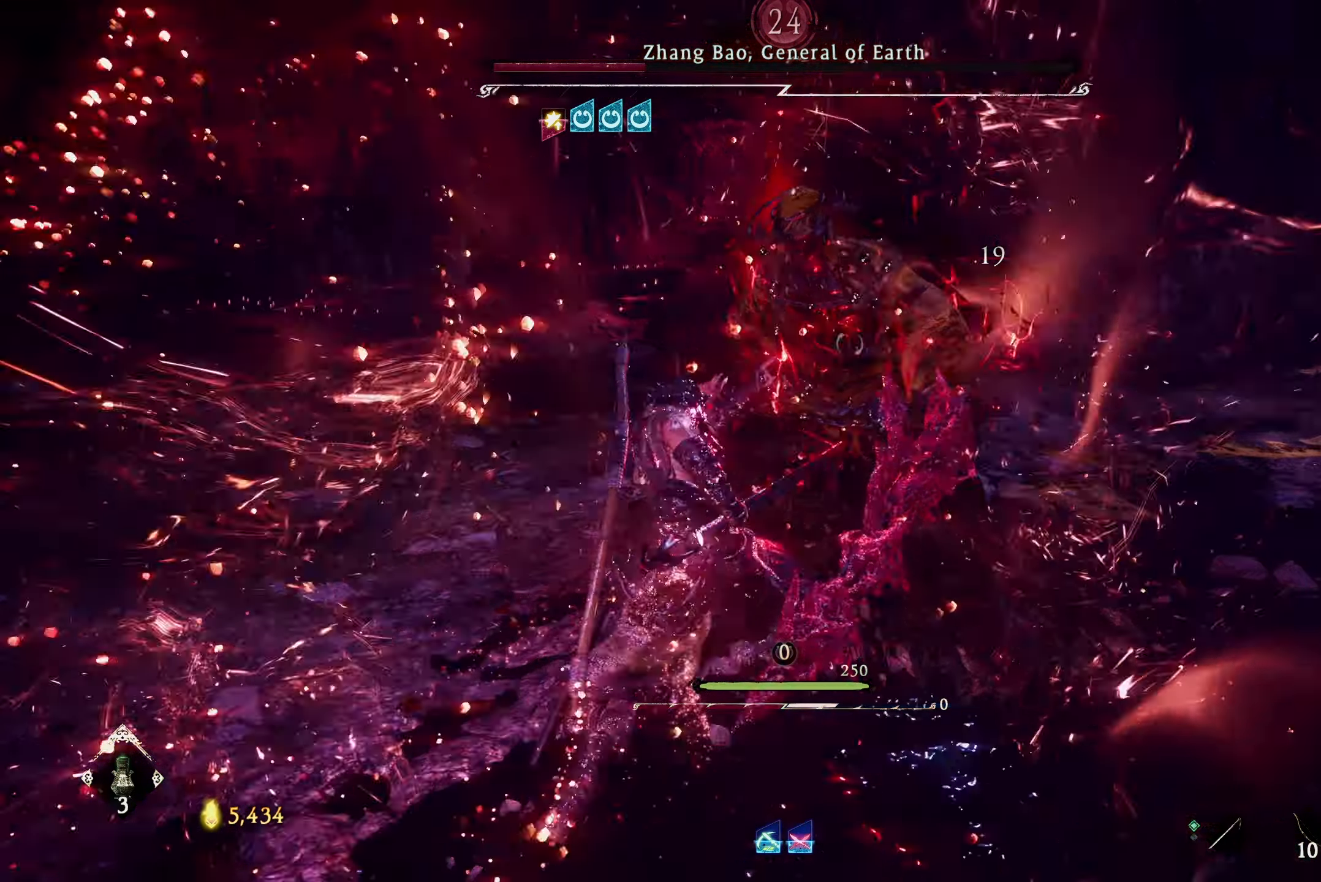
{"buttons": [], "left_stick": "up", "right_stick": "center", "events": [[50, "left_stick", "up"]]}
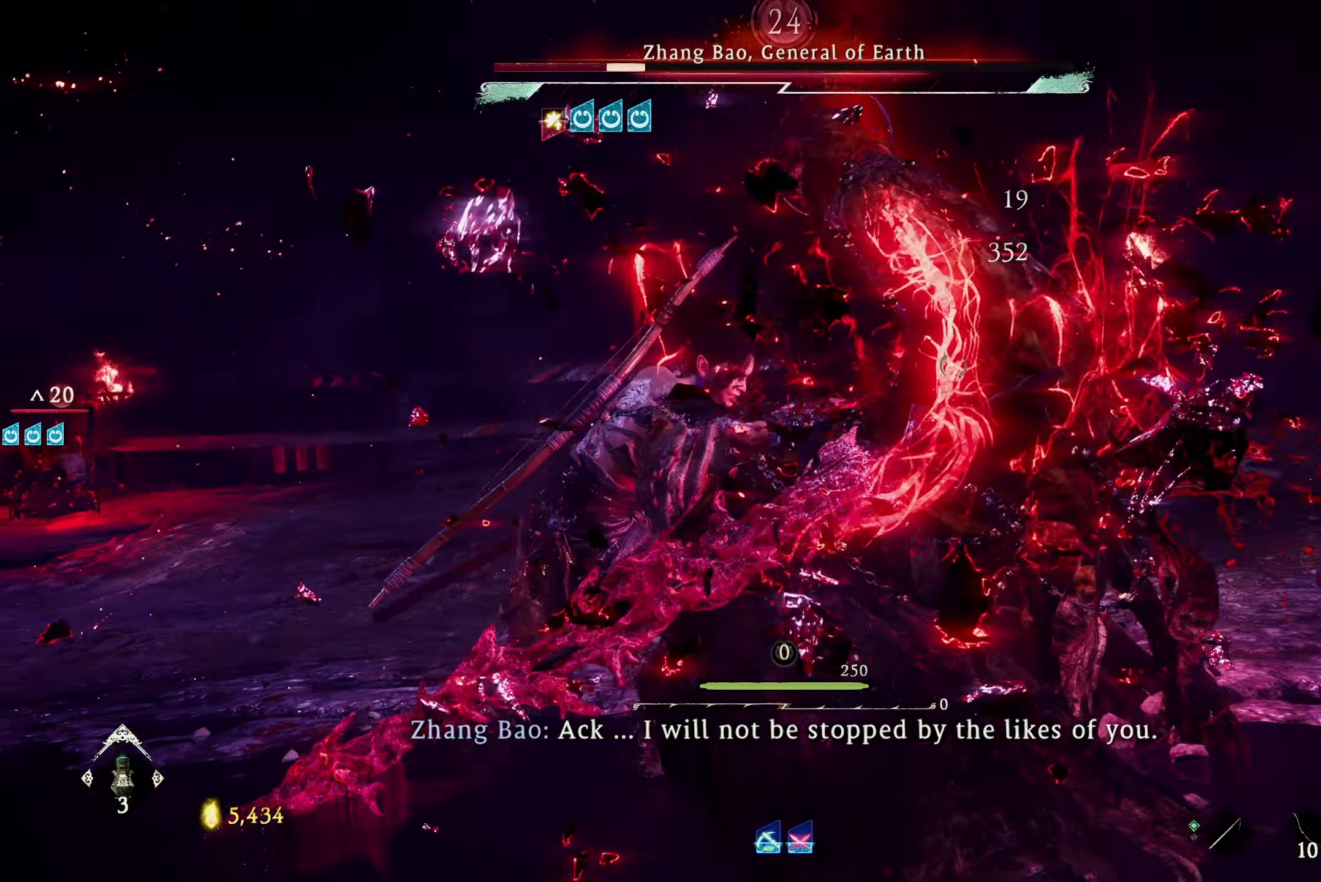
{"buttons": [], "left_stick": "up", "right_stick": "center", "events": []}
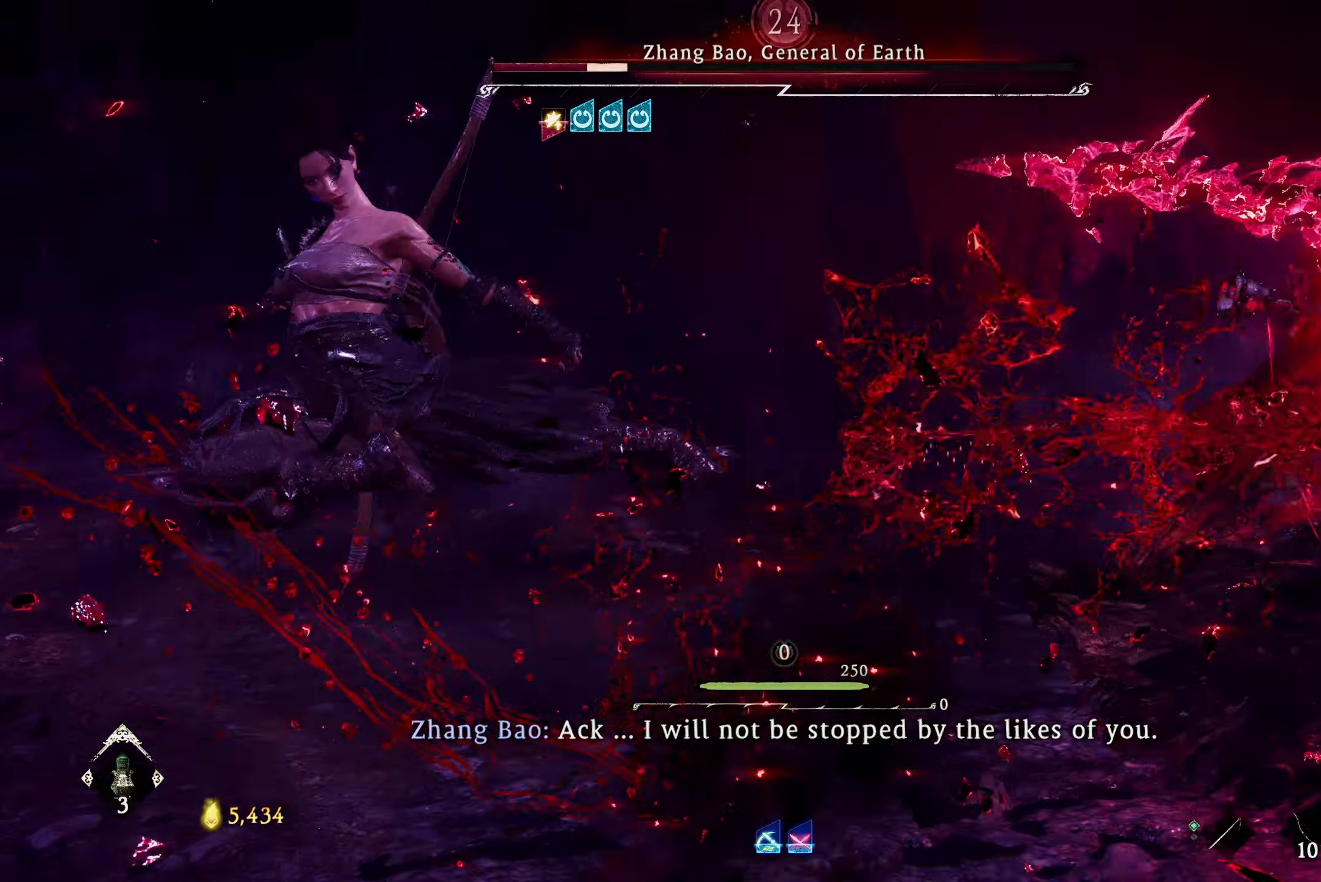
{"buttons": [], "left_stick": "up", "right_stick": "center", "events": [[400, "B", "down"], [484, "B", "up"]]}
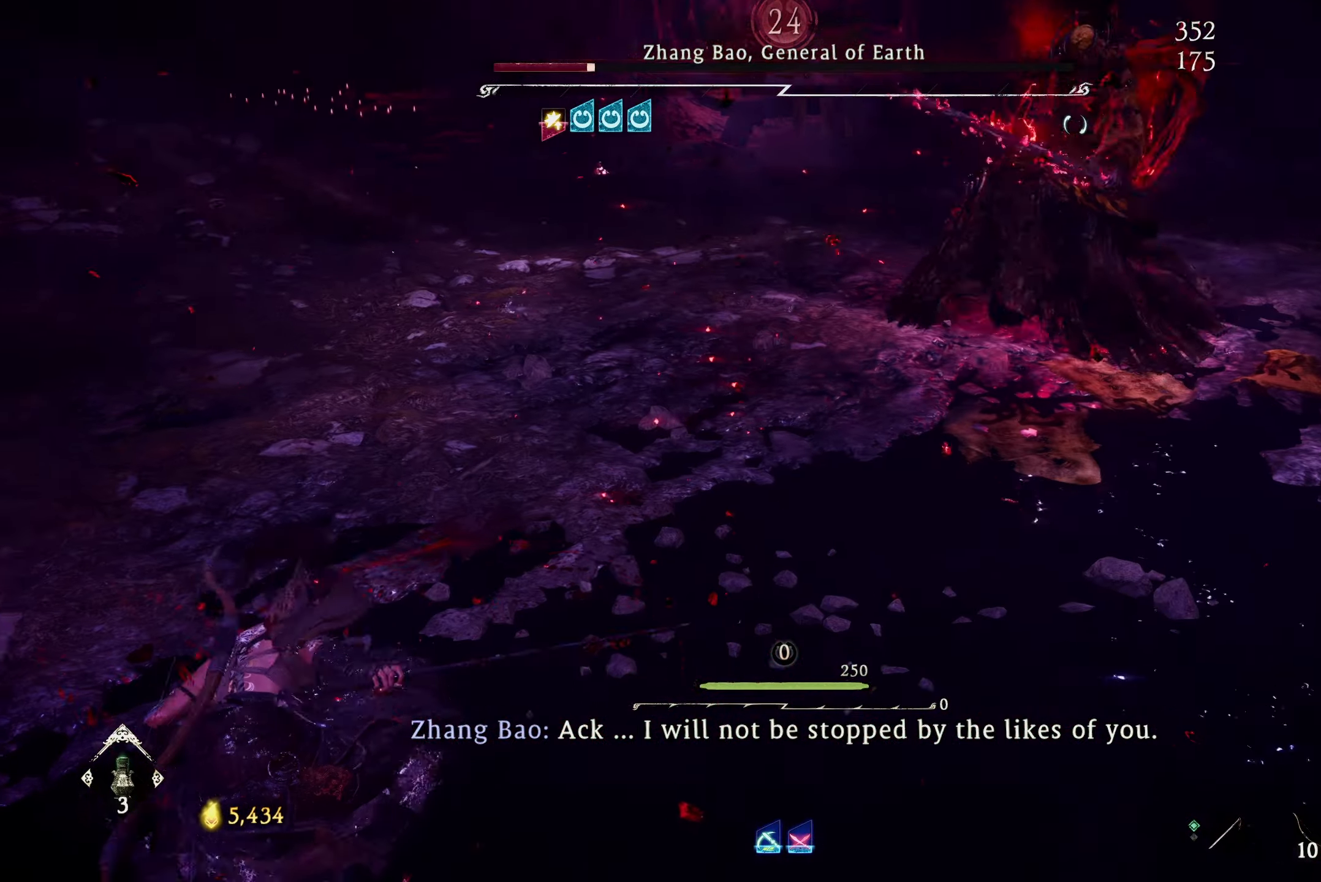
{"buttons": [], "left_stick": "up", "right_stick": "center", "events": [[50, "B", "down"], [117, "B", "up"], [184, "B", "down"], [250, "B", "up"]]}
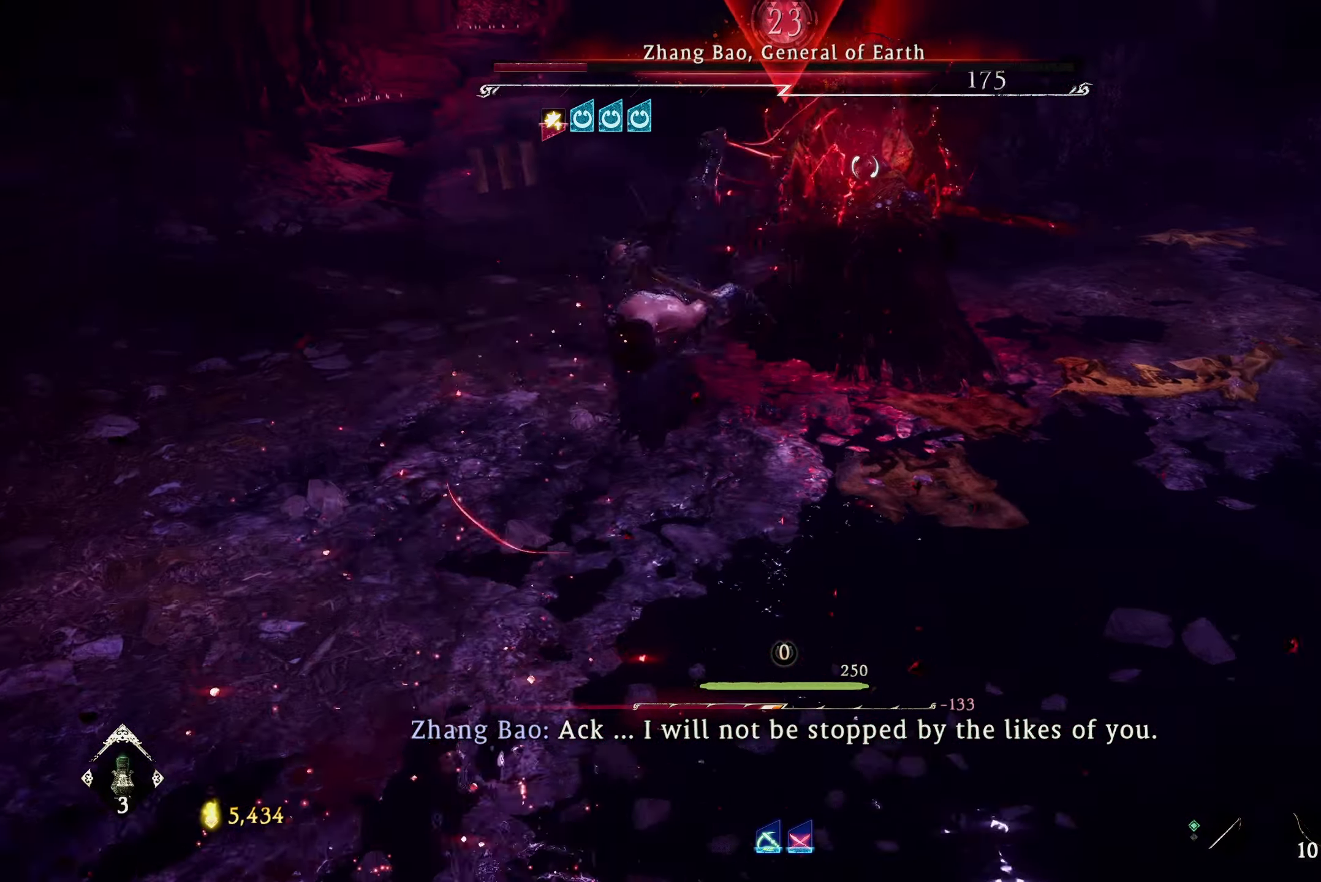
{"buttons": ["X"], "left_stick": "center", "right_stick": "center", "events": [[134, "left_stick", "center"], [334, "X", "down"], [417, "X", "up"], [484, "X", "down"]]}
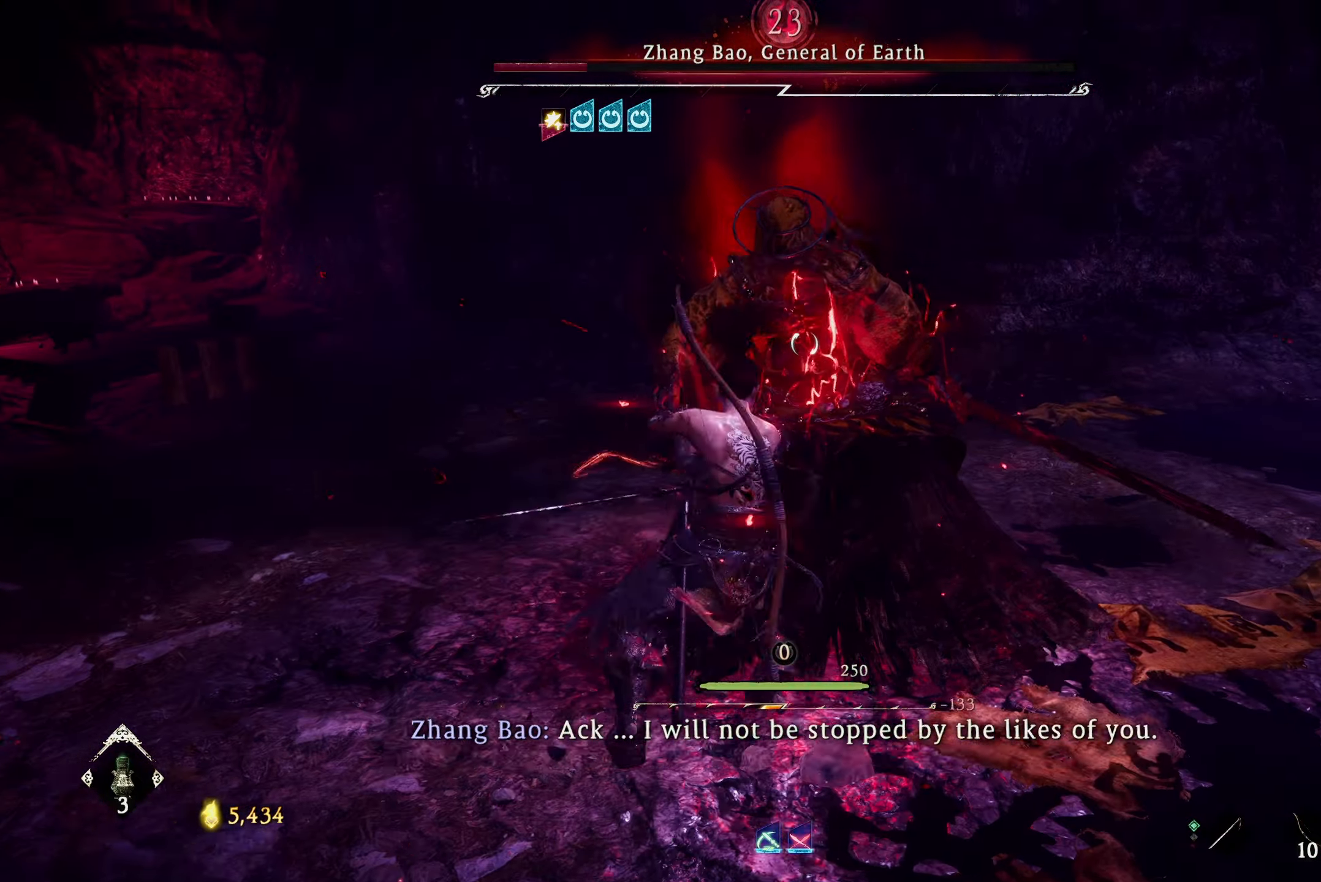
{"buttons": [], "left_stick": "center", "right_stick": "center", "events": [[67, "X", "up"], [117, "X", "down"], [217, "X", "up"], [267, "X", "down"], [350, "X", "up"], [400, "X", "down"], [500, "X", "up"]]}
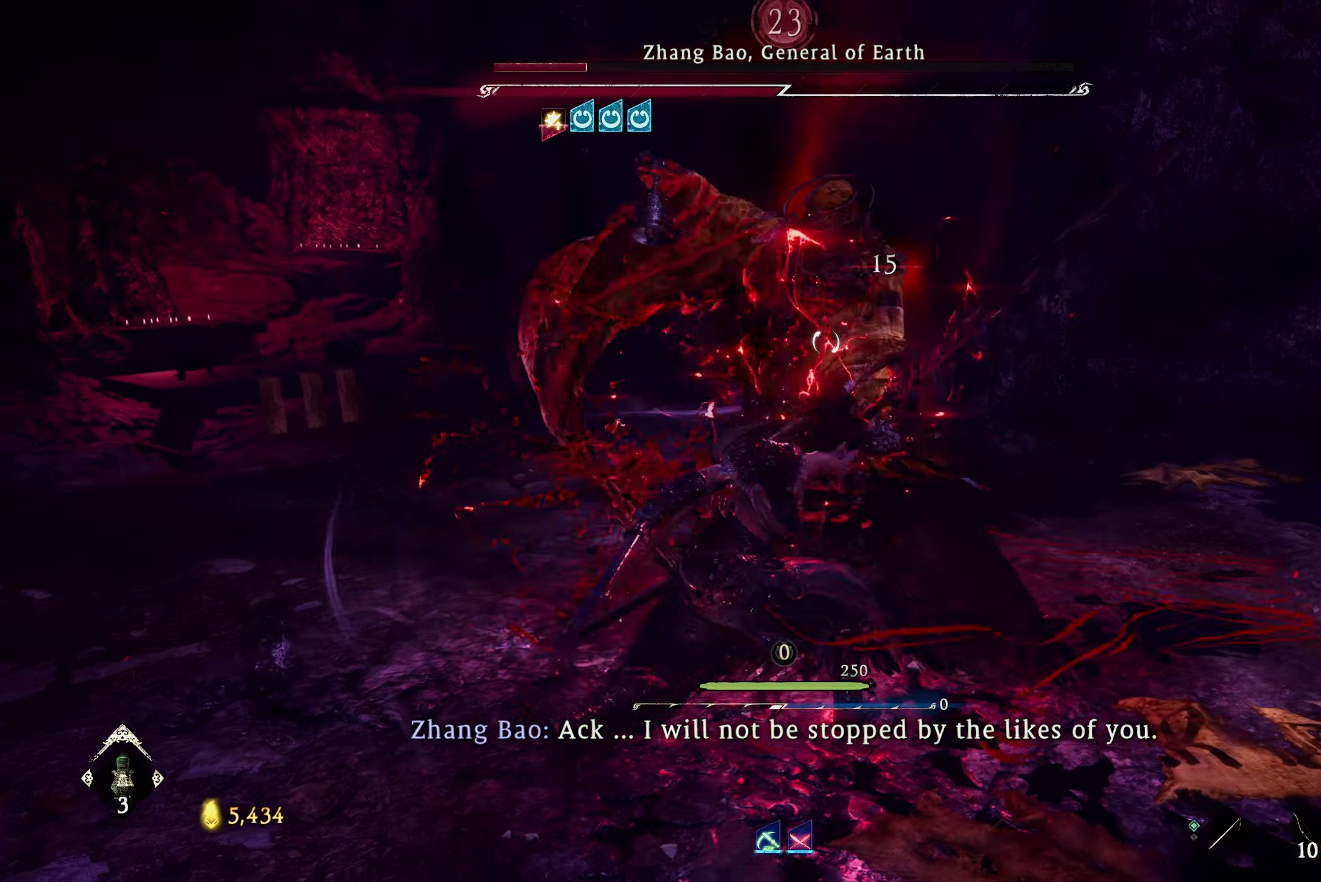
{"buttons": [], "left_stick": "up", "right_stick": "center", "events": [[50, "X", "down"], [134, "X", "up"], [200, "X", "down"], [284, "X", "up"], [467, "left_stick", "up"]]}
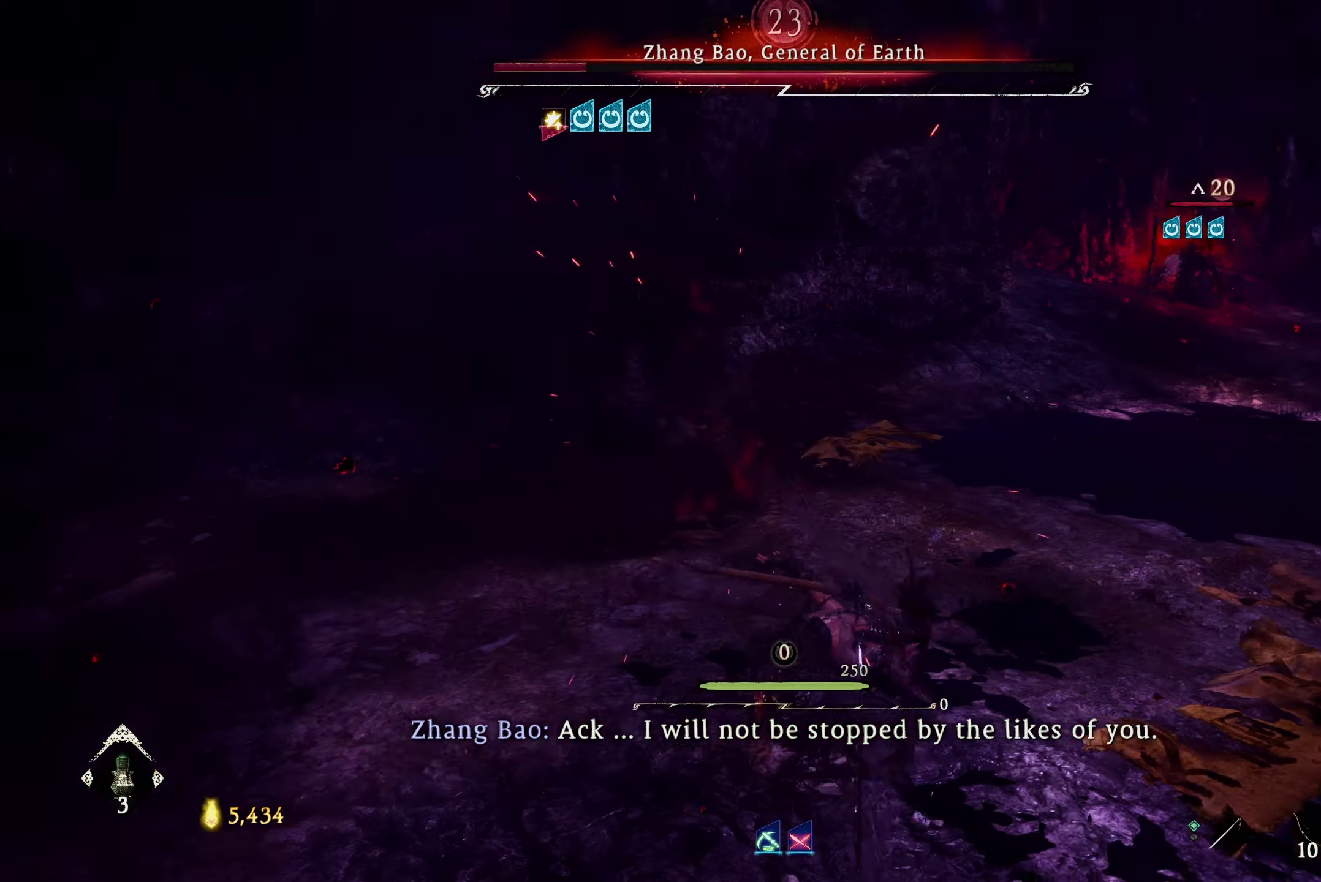
{"buttons": [], "left_stick": "up", "right_stick": "center", "events": []}
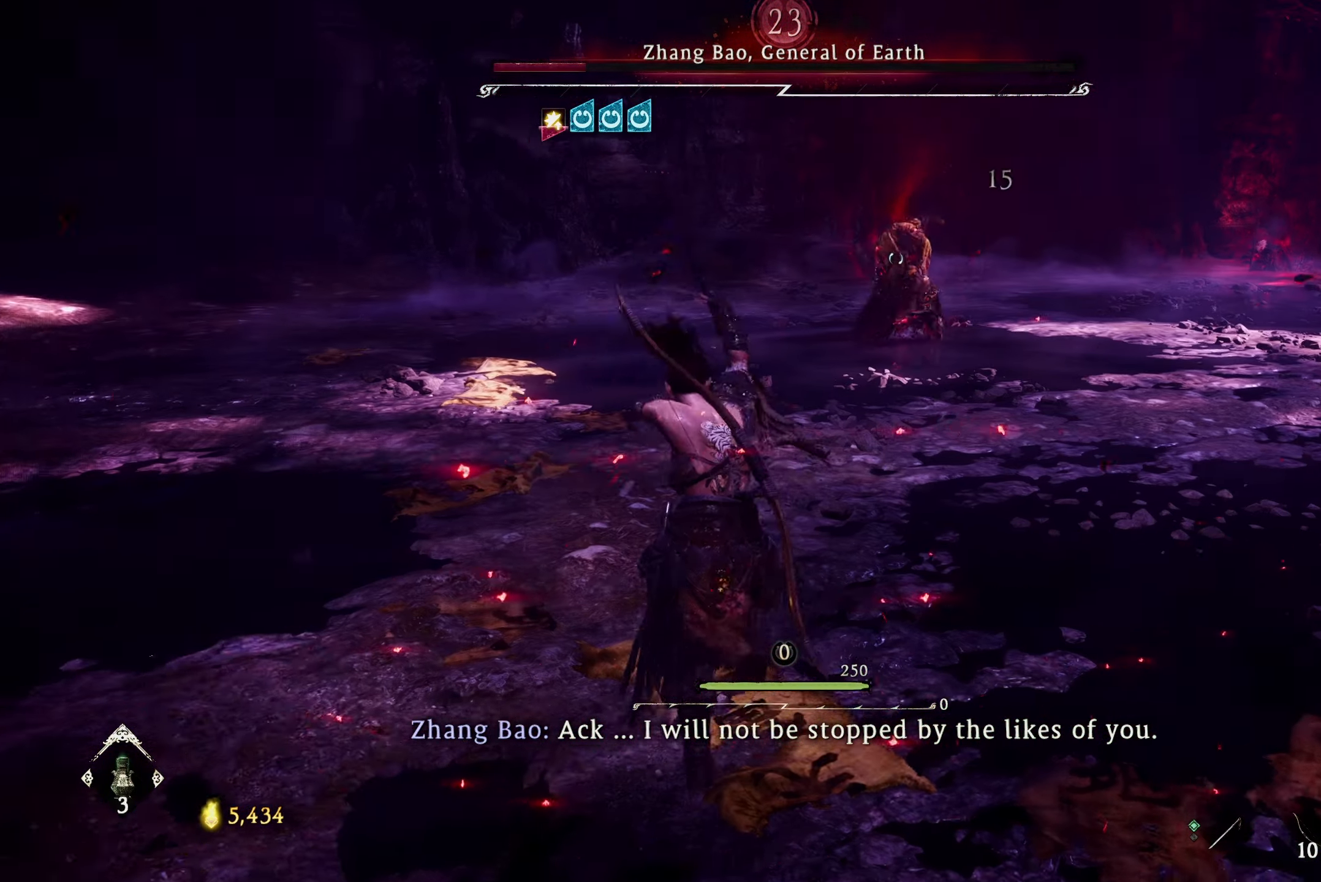
{"buttons": [], "left_stick": "up", "right_stick": "center", "events": [[334, "L3", "down"], [467, "L3", "up"]]}
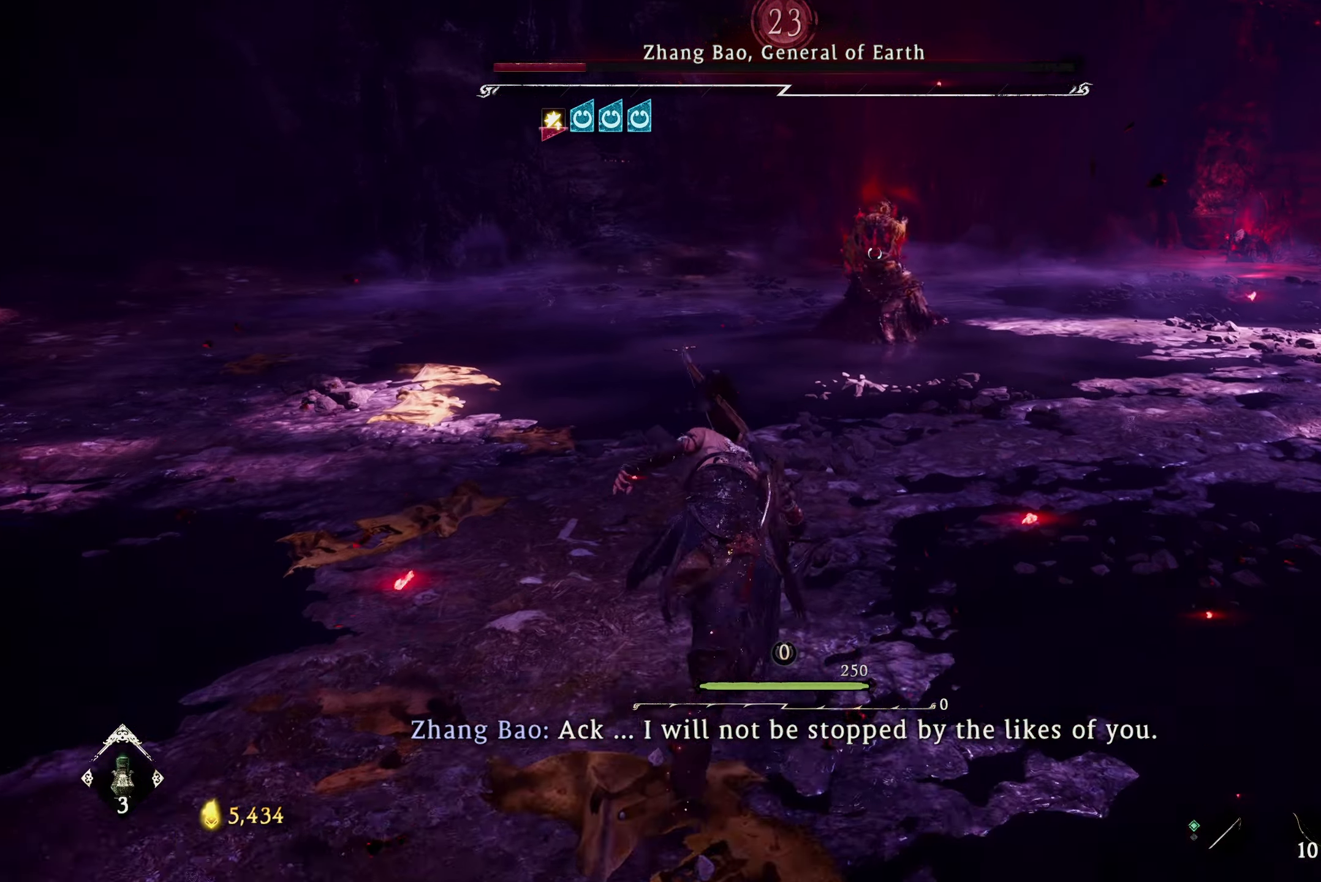
{"buttons": [], "left_stick": "up", "right_stick": "center", "events": []}
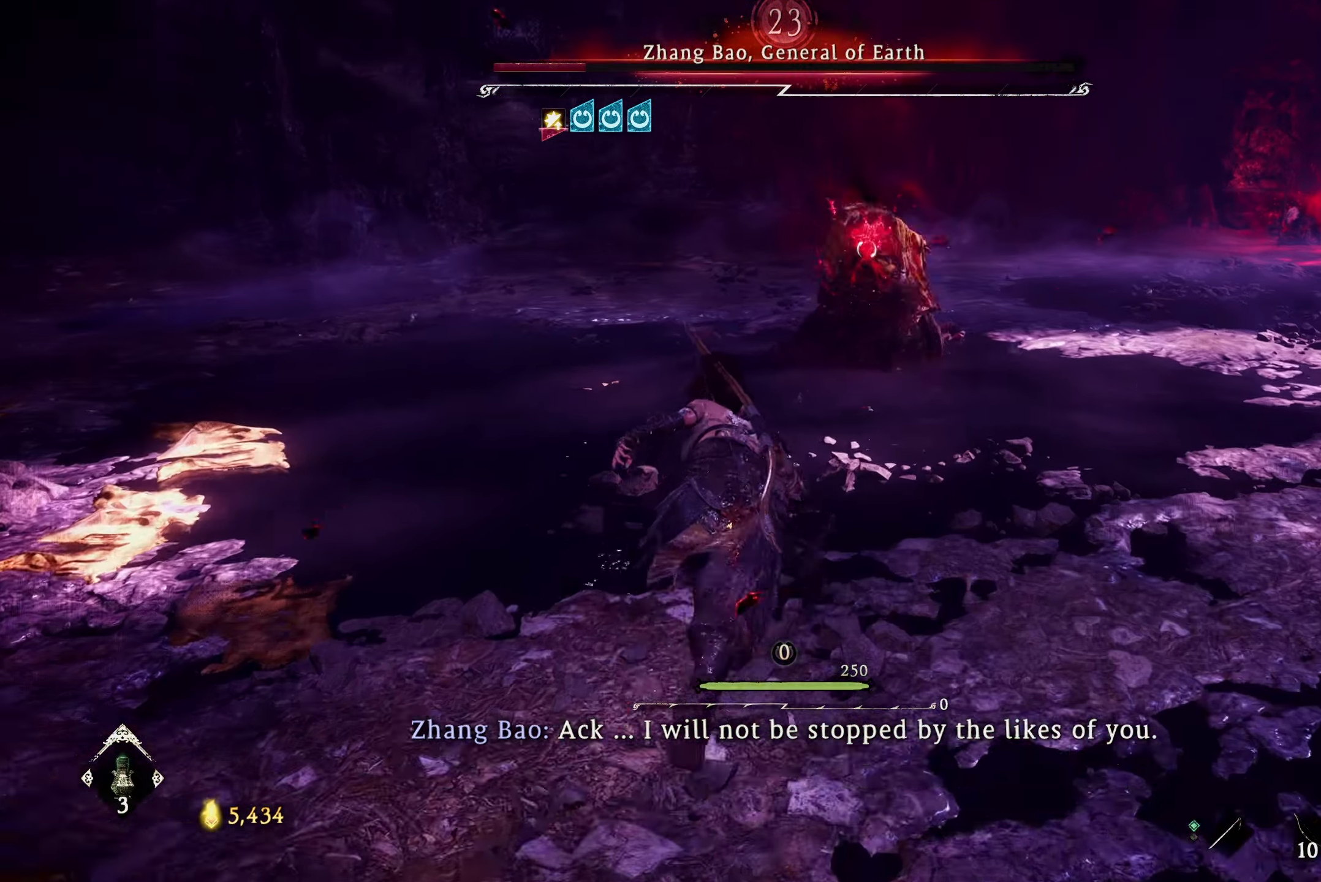
{"buttons": [], "left_stick": "up", "right_stick": "center", "events": [[334, "X", "down"], [467, "X", "up"]]}
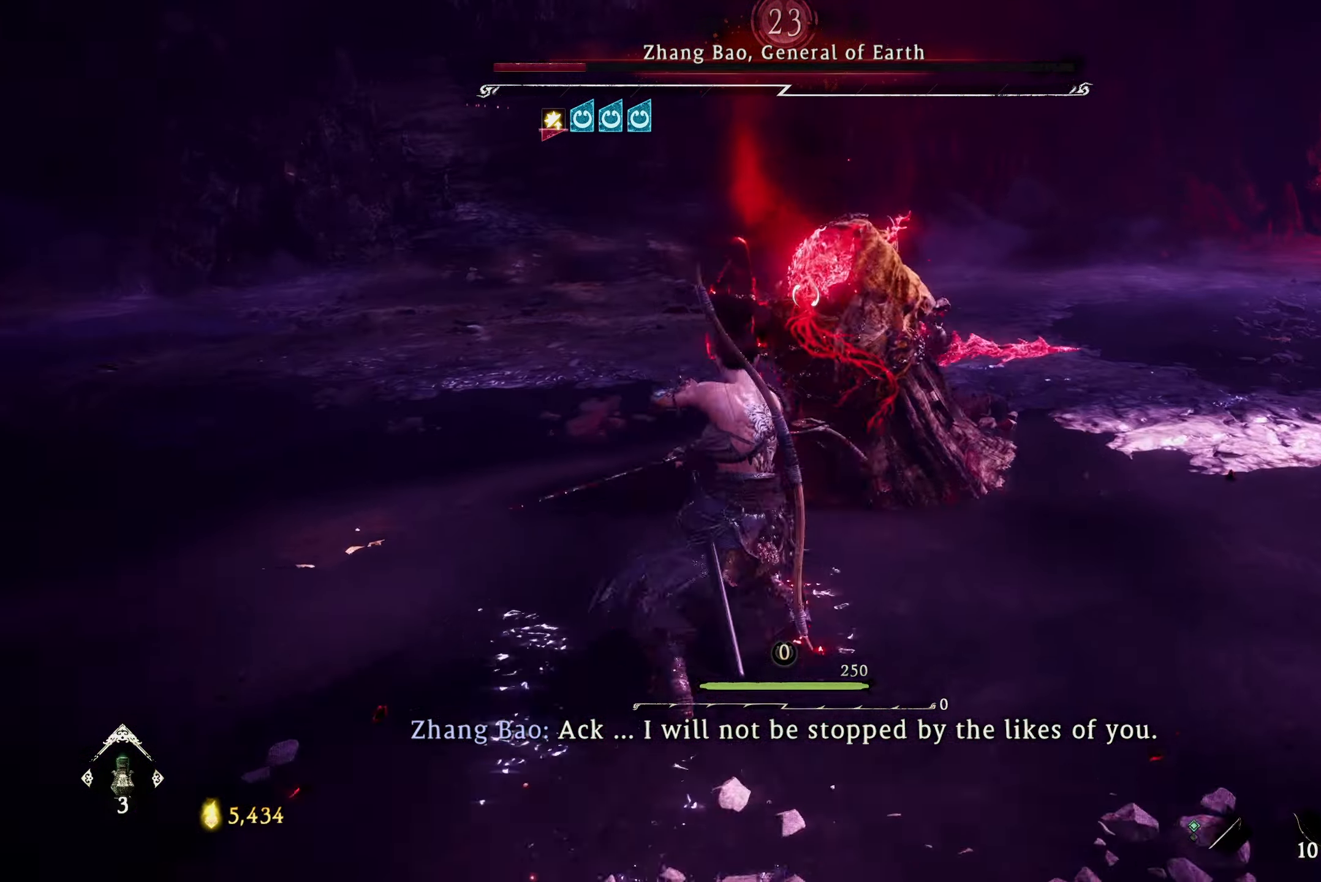
{"buttons": ["X"], "left_stick": "center", "right_stick": "center", "events": [[134, "left_stick", "center"], [150, "X", "down"], [267, "X", "up"], [350, "X", "down"], [433, "X", "up"], [500, "X", "down"]]}
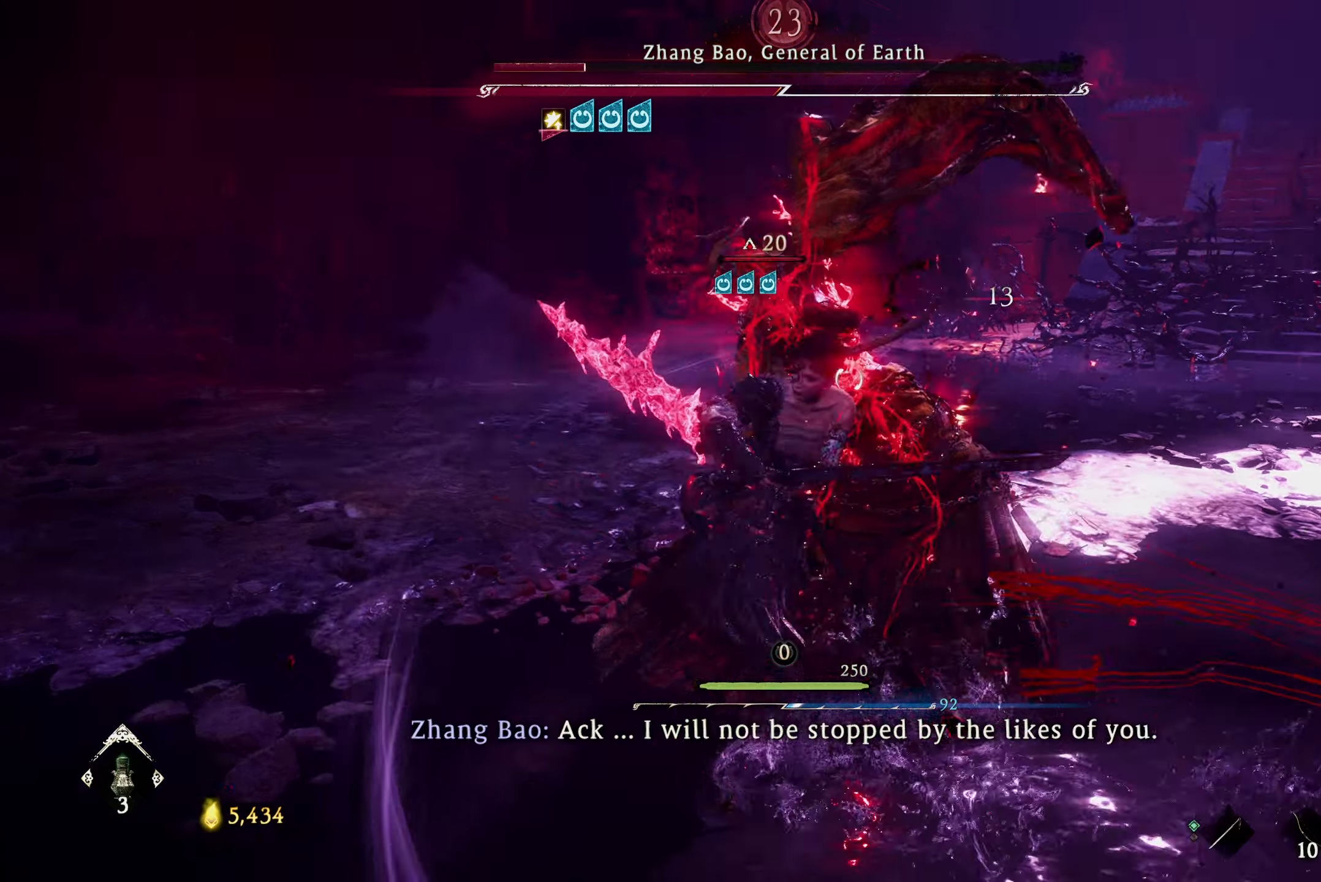
{"buttons": [], "left_stick": "center", "right_stick": "center", "events": [[83, "X", "up"], [133, "X", "down"], [200, "X", "up"], [283, "X", "down"], [366, "X", "up"]]}
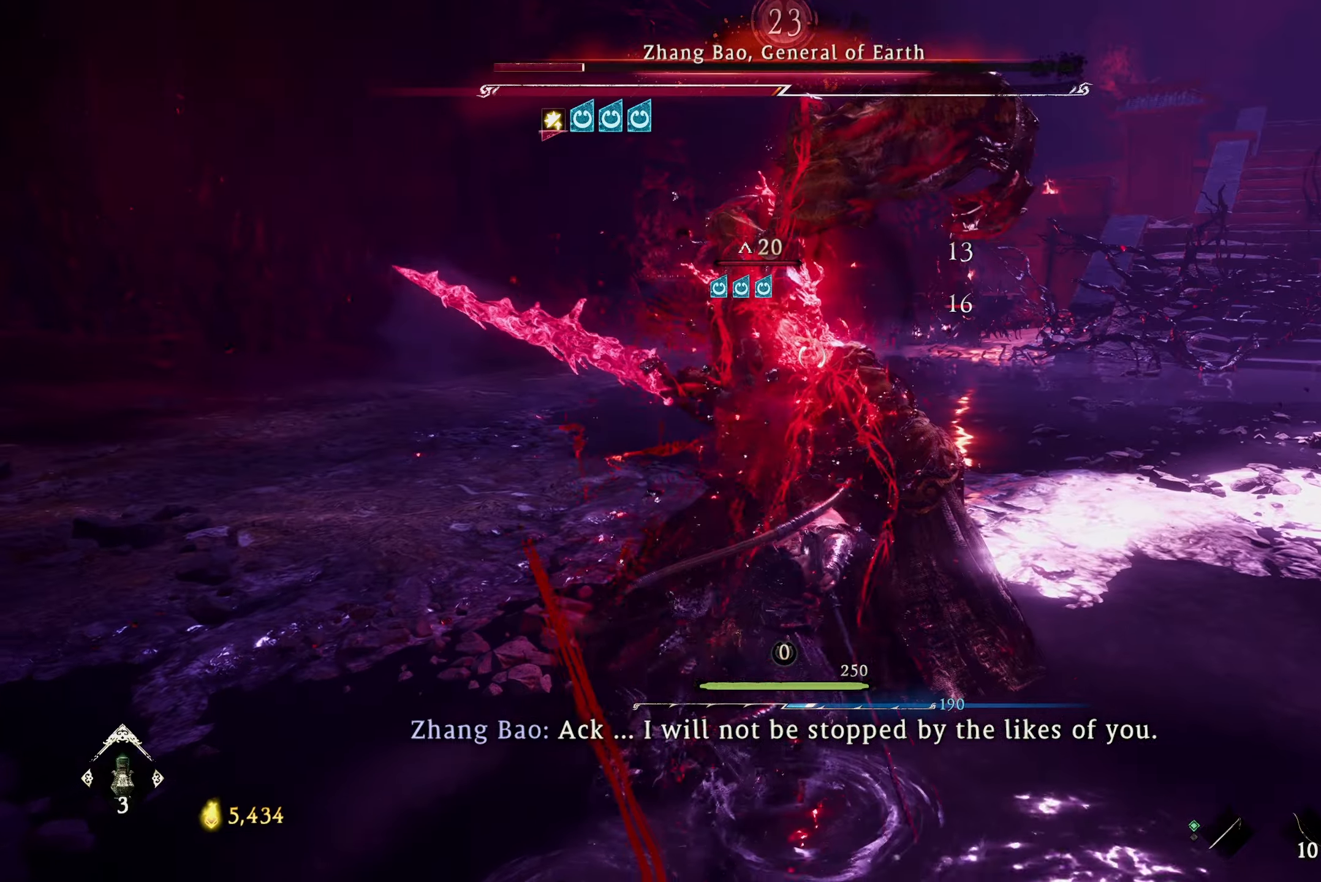
{"buttons": ["R1"], "left_stick": "center", "right_stick": "center", "events": [[150, "R1", "down"], [250, "X", "down"], [333, "X", "up"], [416, "X", "down"], [466, "X", "up"]]}
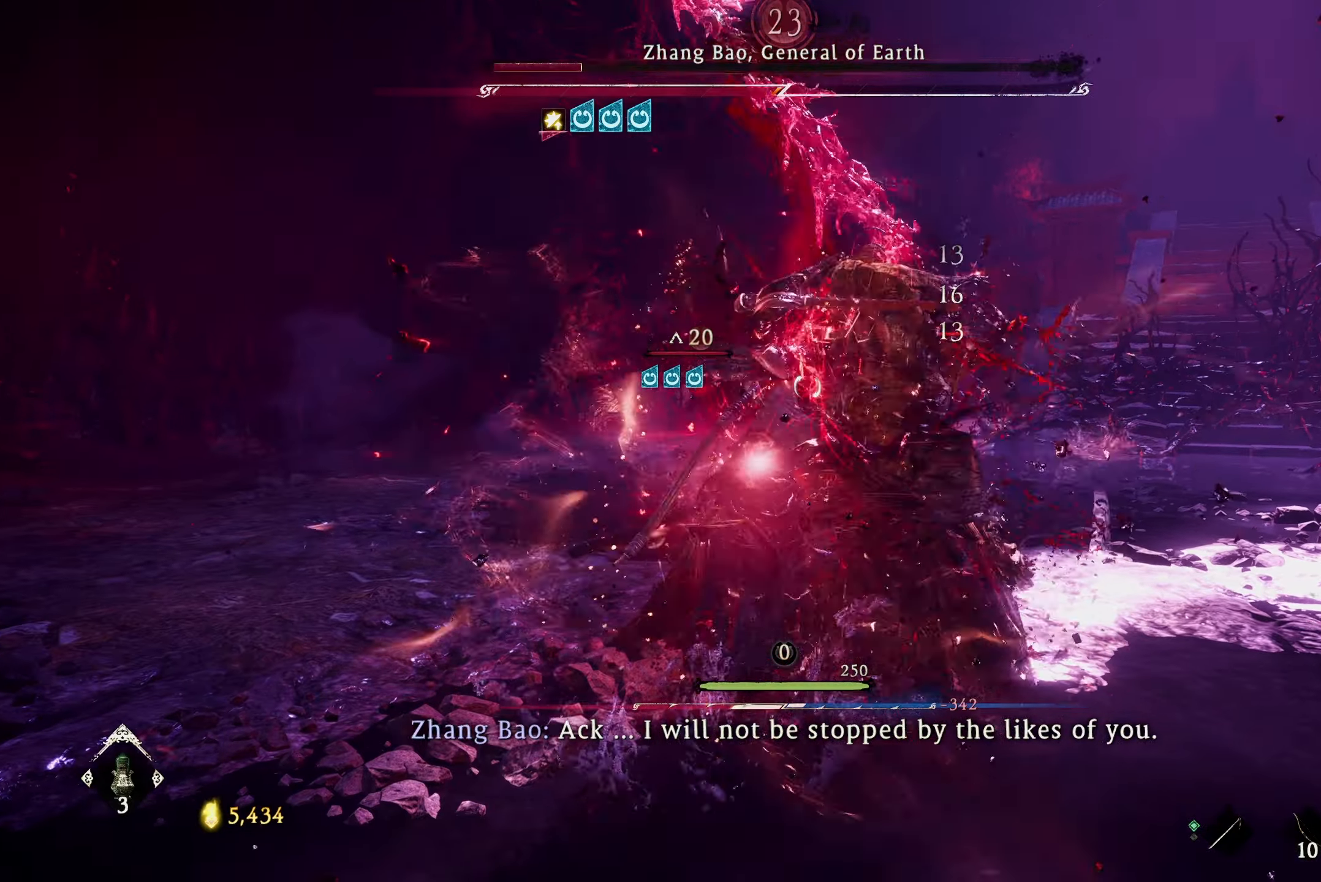
{"buttons": [], "left_stick": "center", "right_stick": "center", "events": [[33, "R1", "up"]]}
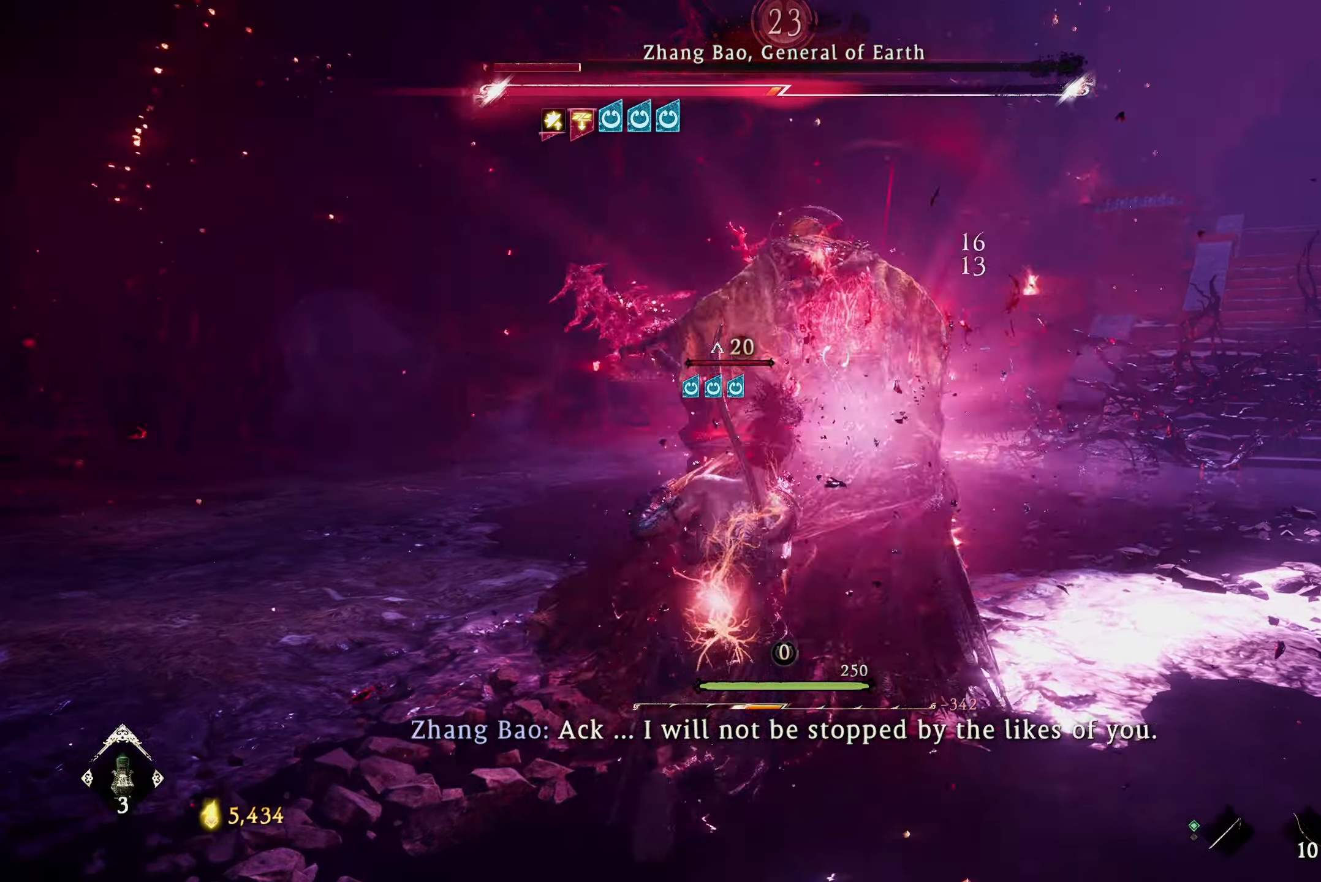
{"buttons": [], "left_stick": "down", "right_stick": "center", "events": [[400, "left_stick", "down"]]}
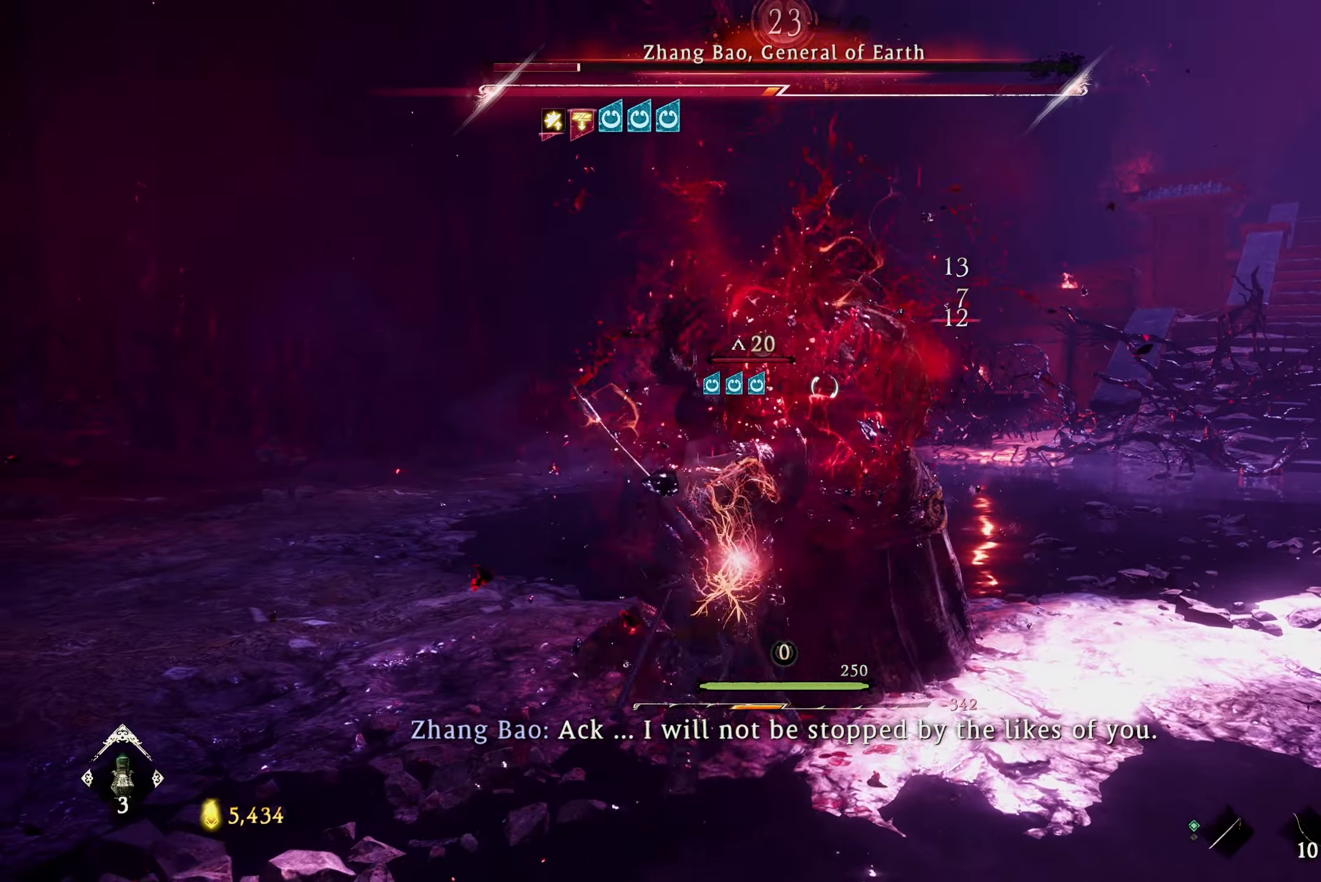
{"buttons": ["B", "L1"], "left_stick": "down", "right_stick": "center", "events": [[16, "L1", "down"], [466, "B", "down"]]}
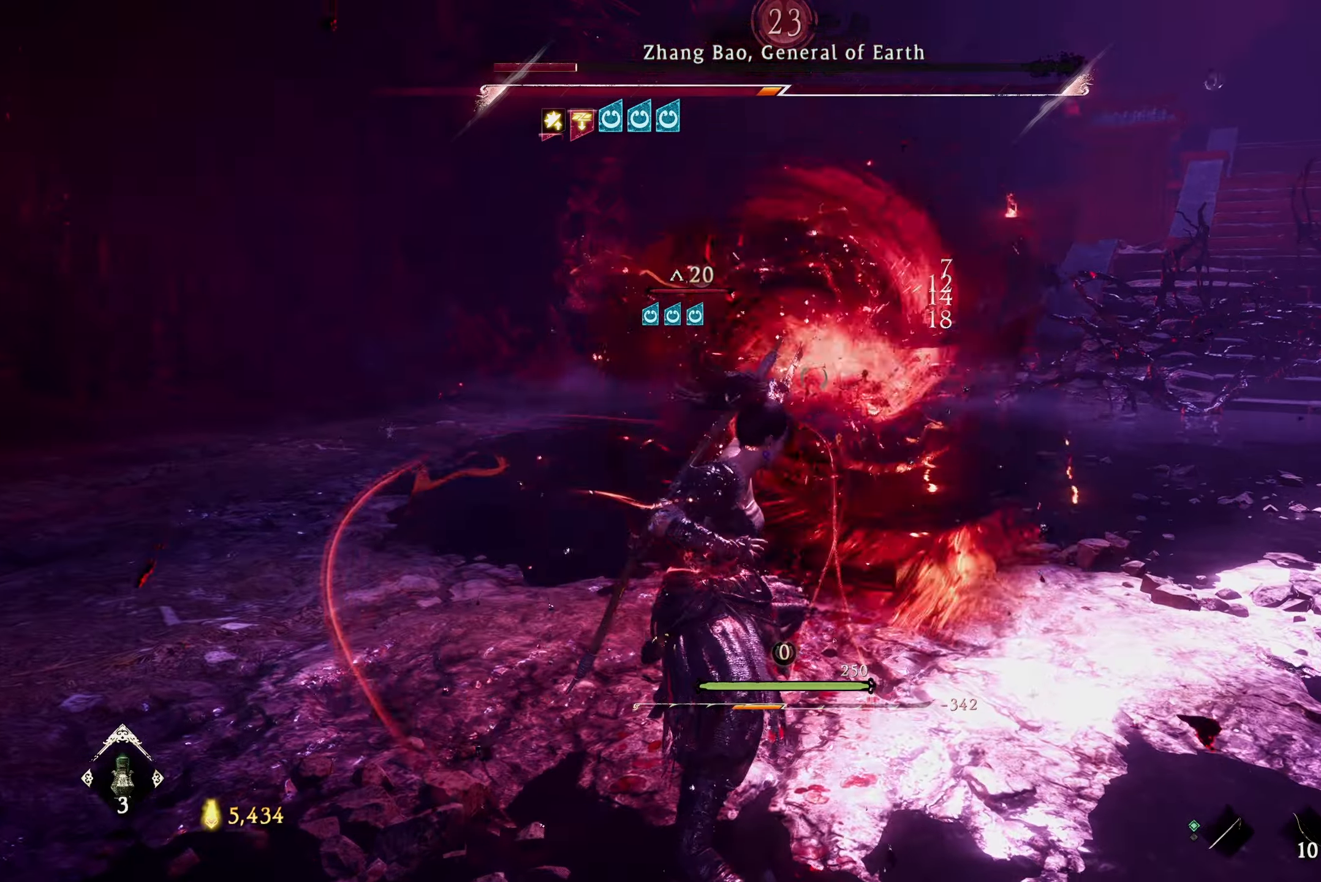
{"buttons": [], "left_stick": "down", "right_stick": "center", "events": [[16, "B", "up"], [100, "B", "down"], [150, "B", "up"], [200, "B", "down"], [283, "B", "up"], [500, "L1", "up"]]}
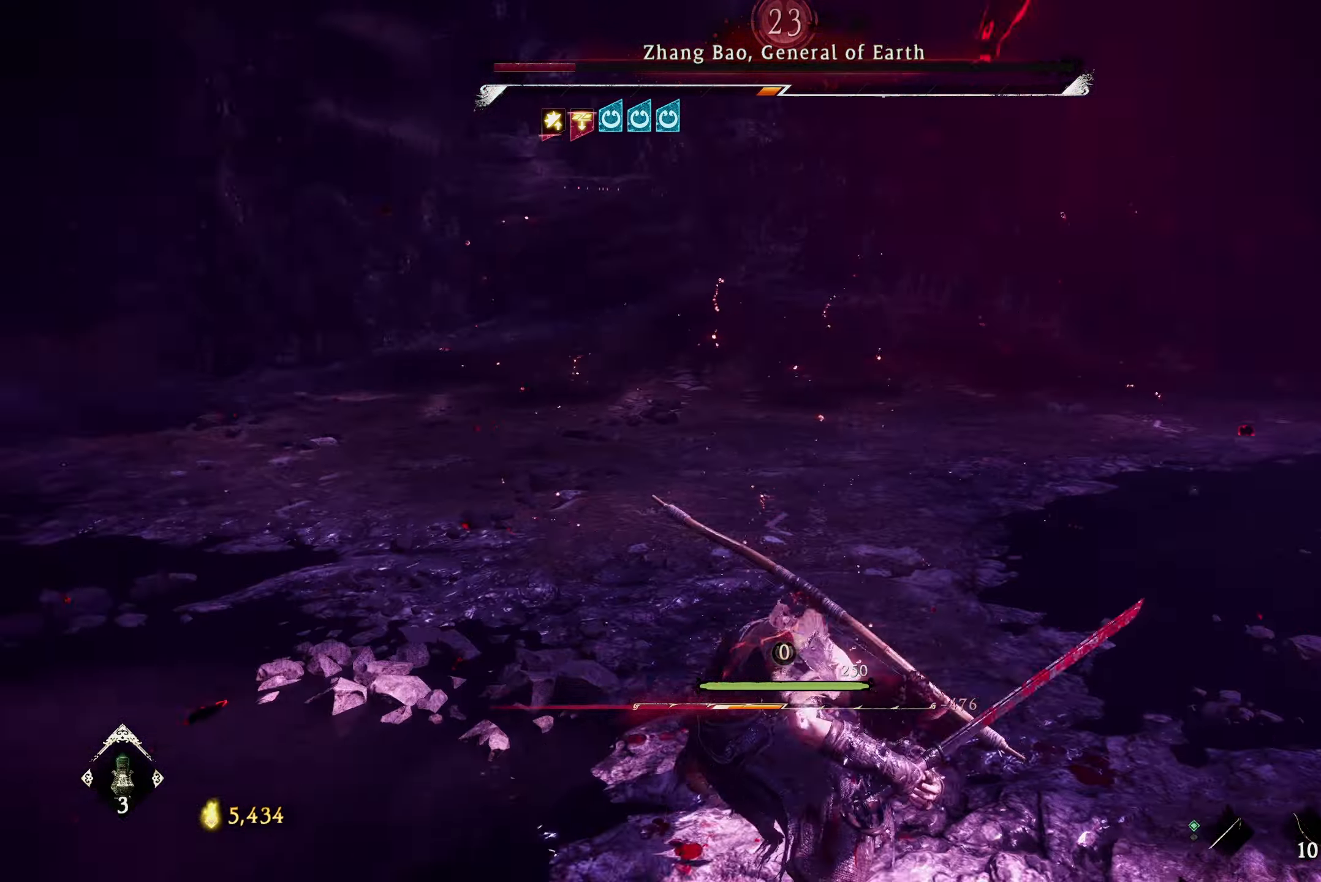
{"buttons": [], "left_stick": "up", "right_stick": "center", "events": [[233, "left_stick", "down-right"], [400, "left_stick", "up-right"], [450, "left_stick", "up"]]}
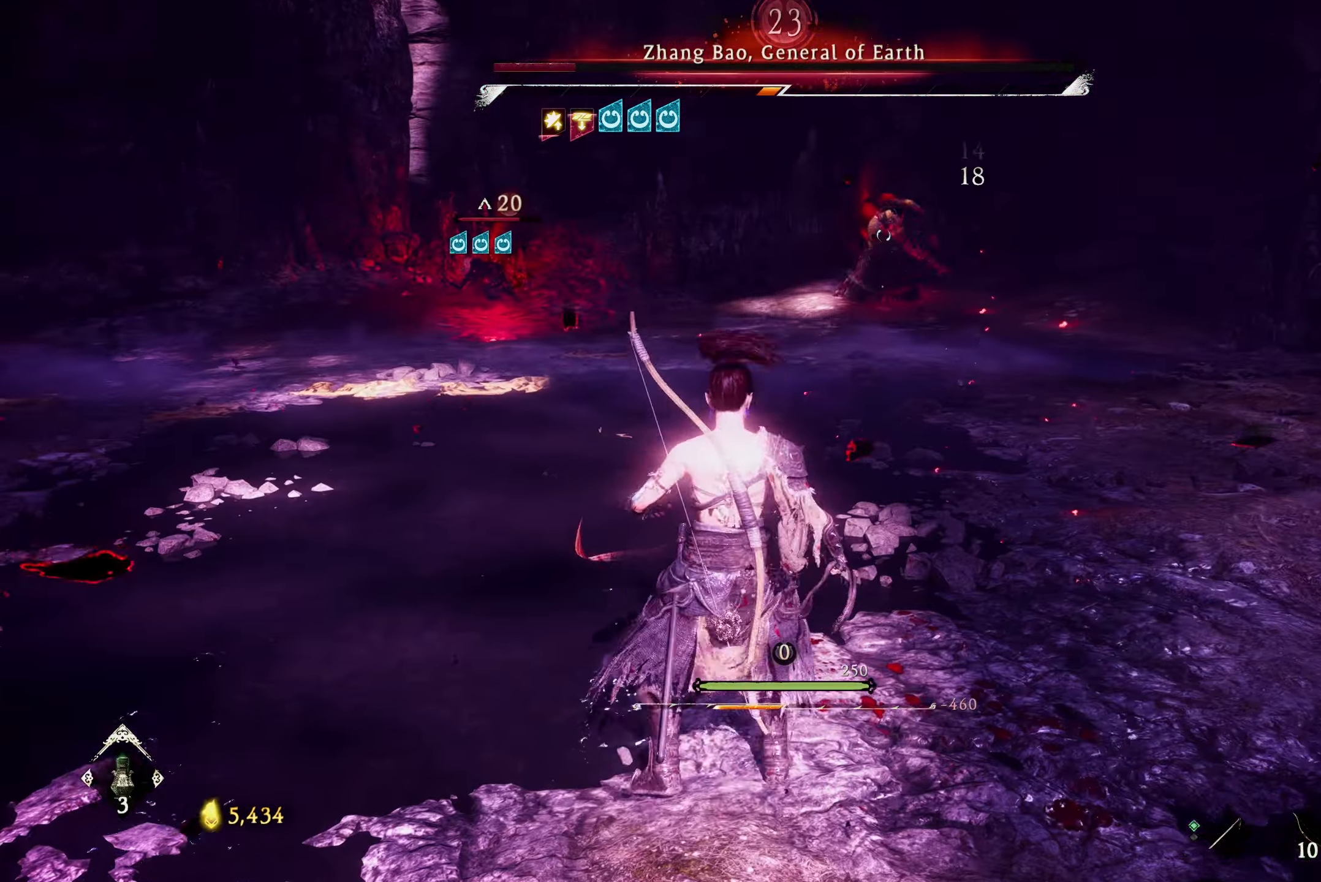
{"buttons": ["L1"], "left_stick": "up-left", "right_stick": "center", "events": [[166, "L3", "down"], [233, "L3", "up"], [333, "left_stick", "up-left"], [400, "L1", "down"]]}